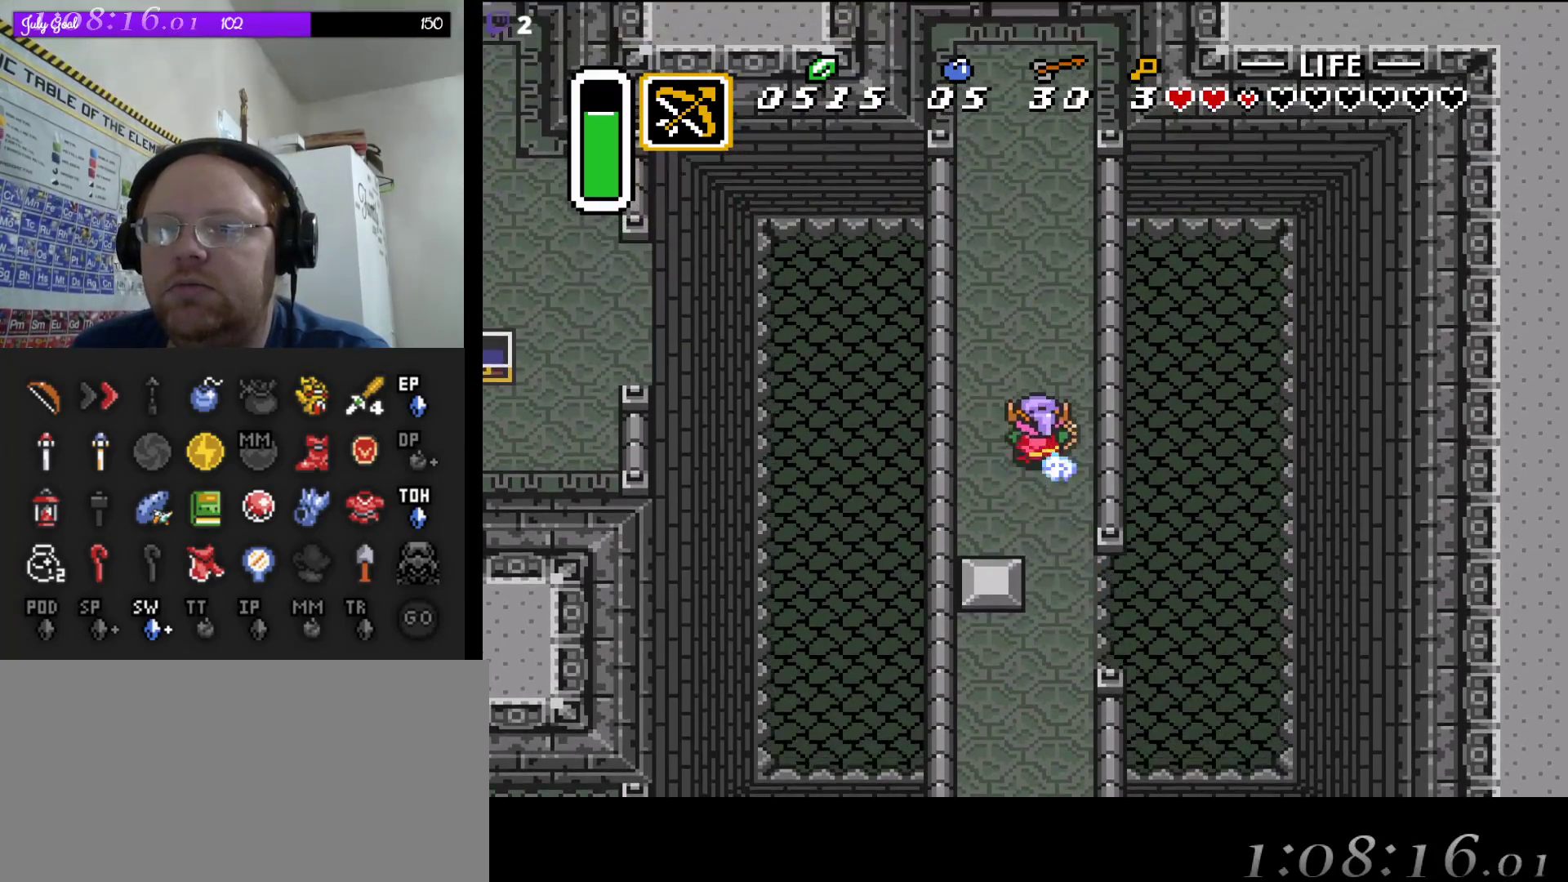
Gameplay with a controller (Nintendo layout); each line is a JSON object with the inputs held at the frame after it. "events" lists button and stick changes between this image and that frame as [ms after this image, input, new state], when the widget could be followed in between. Not read: L3 R3.
{"buttons": ["A"], "events": []}
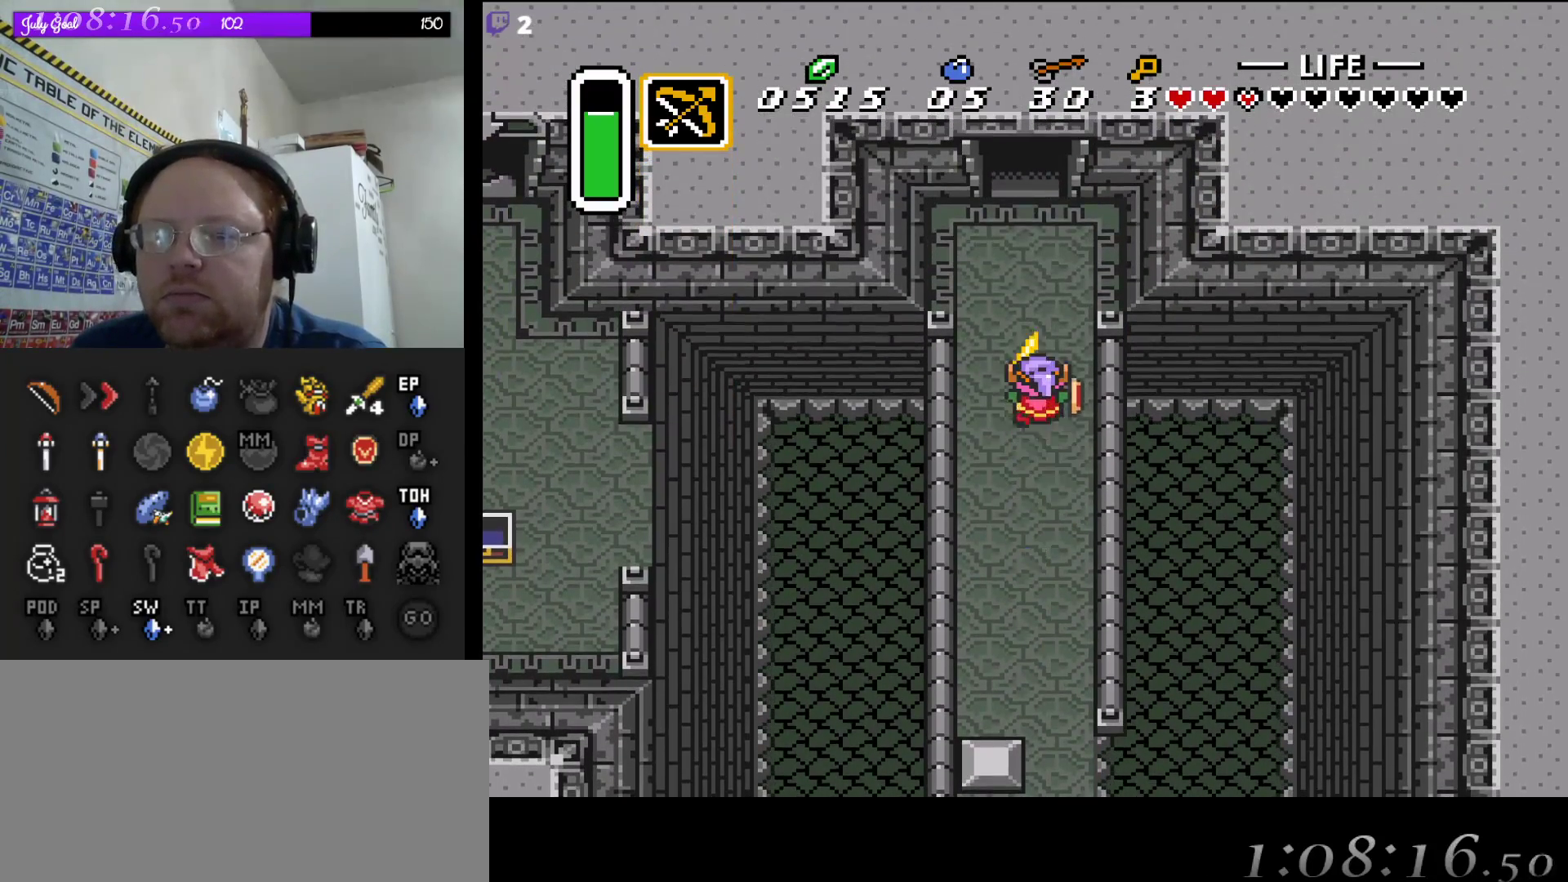
{"buttons": ["A"], "events": []}
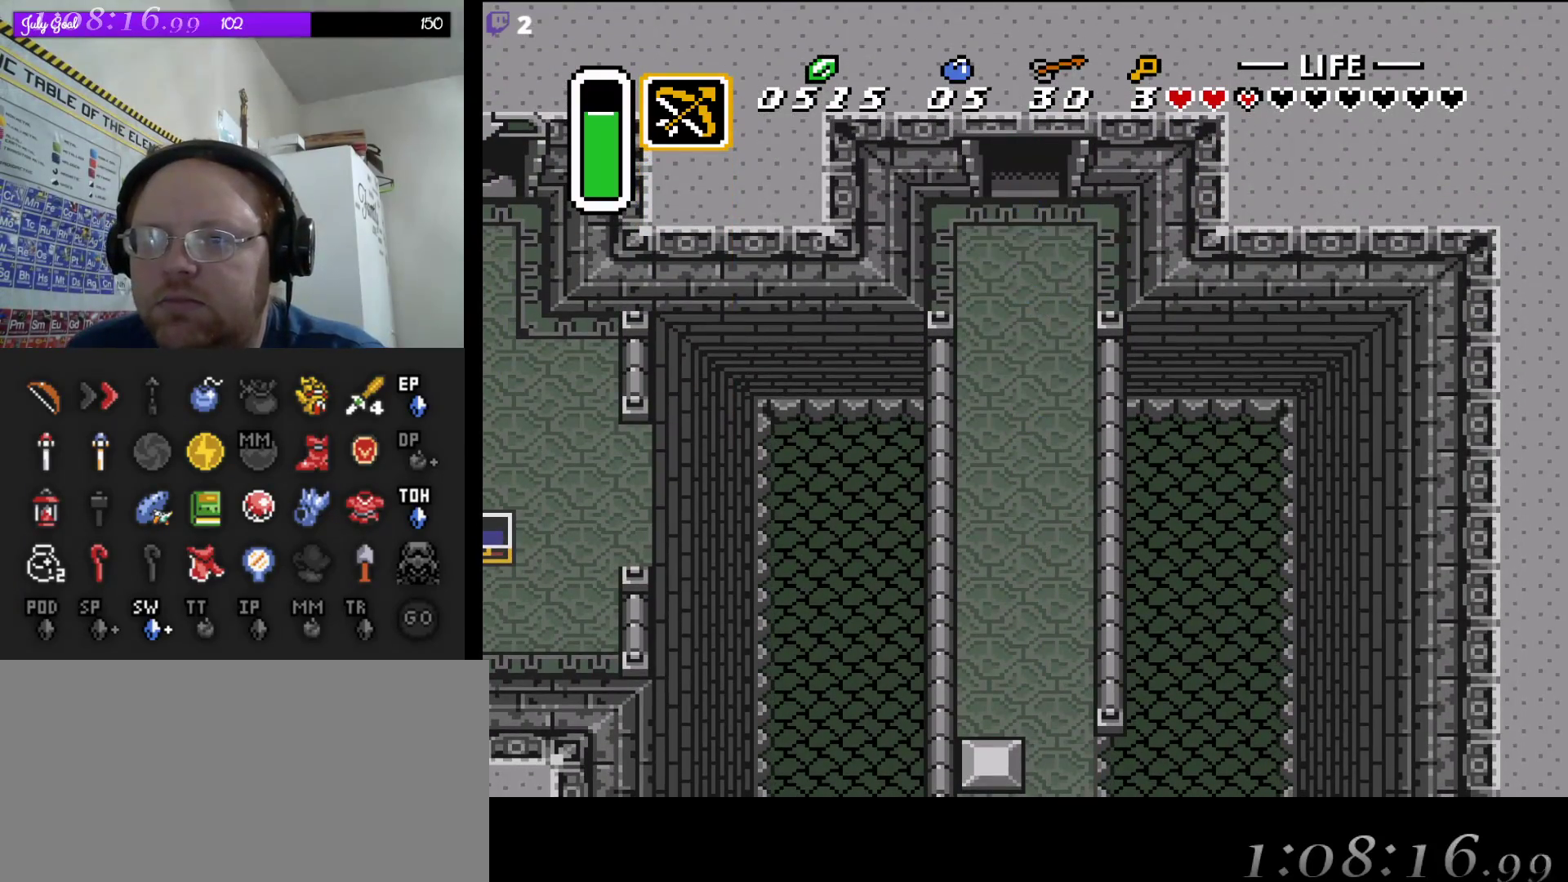
{"buttons": [], "events": [[417, "A", "up"]]}
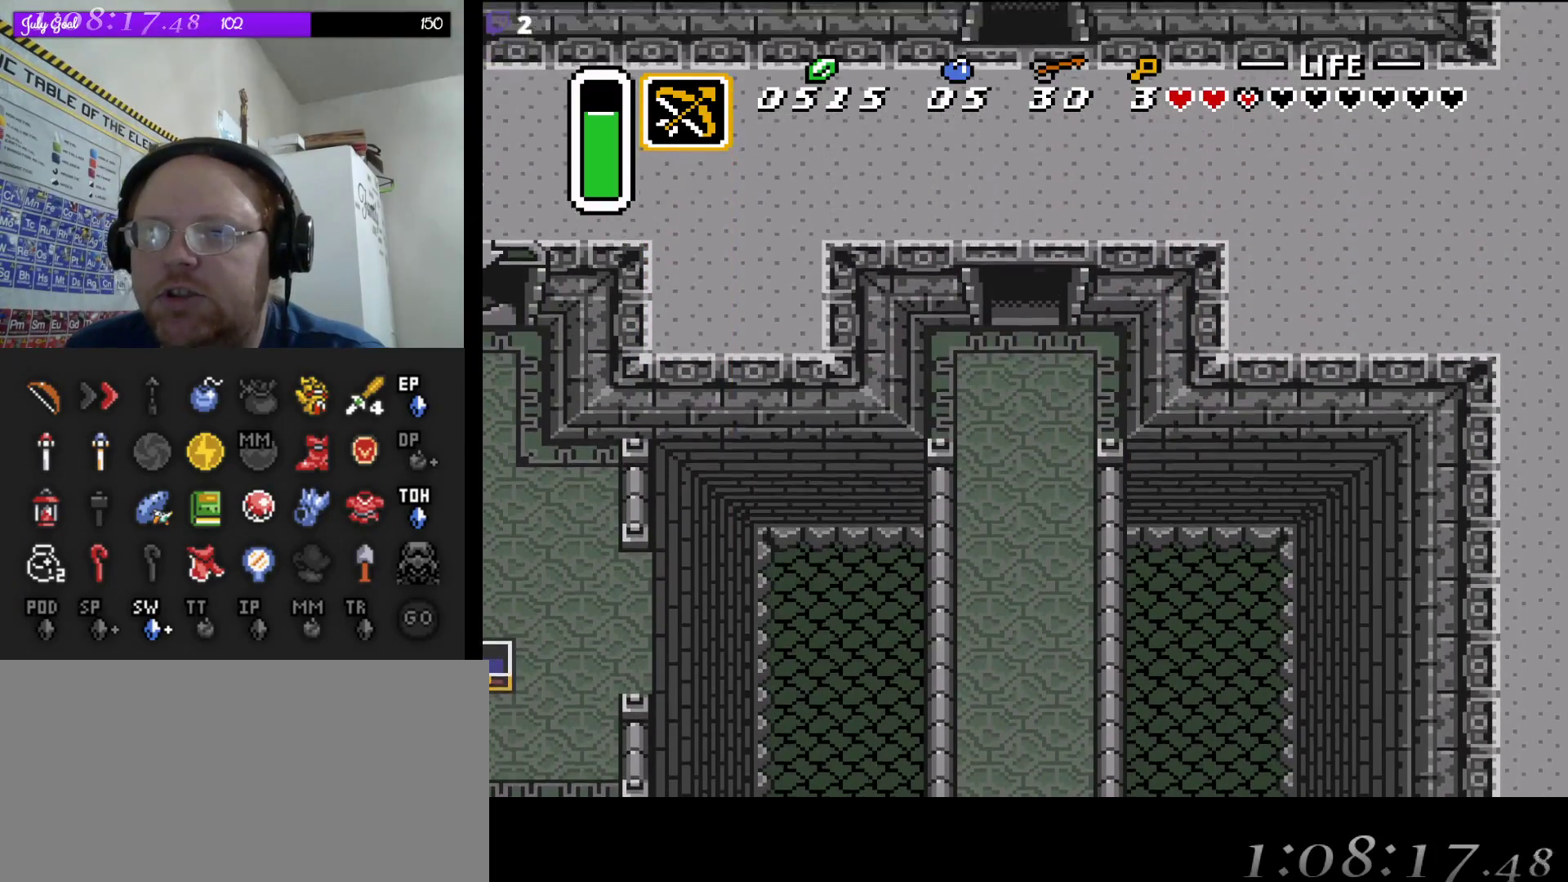
{"buttons": [], "events": []}
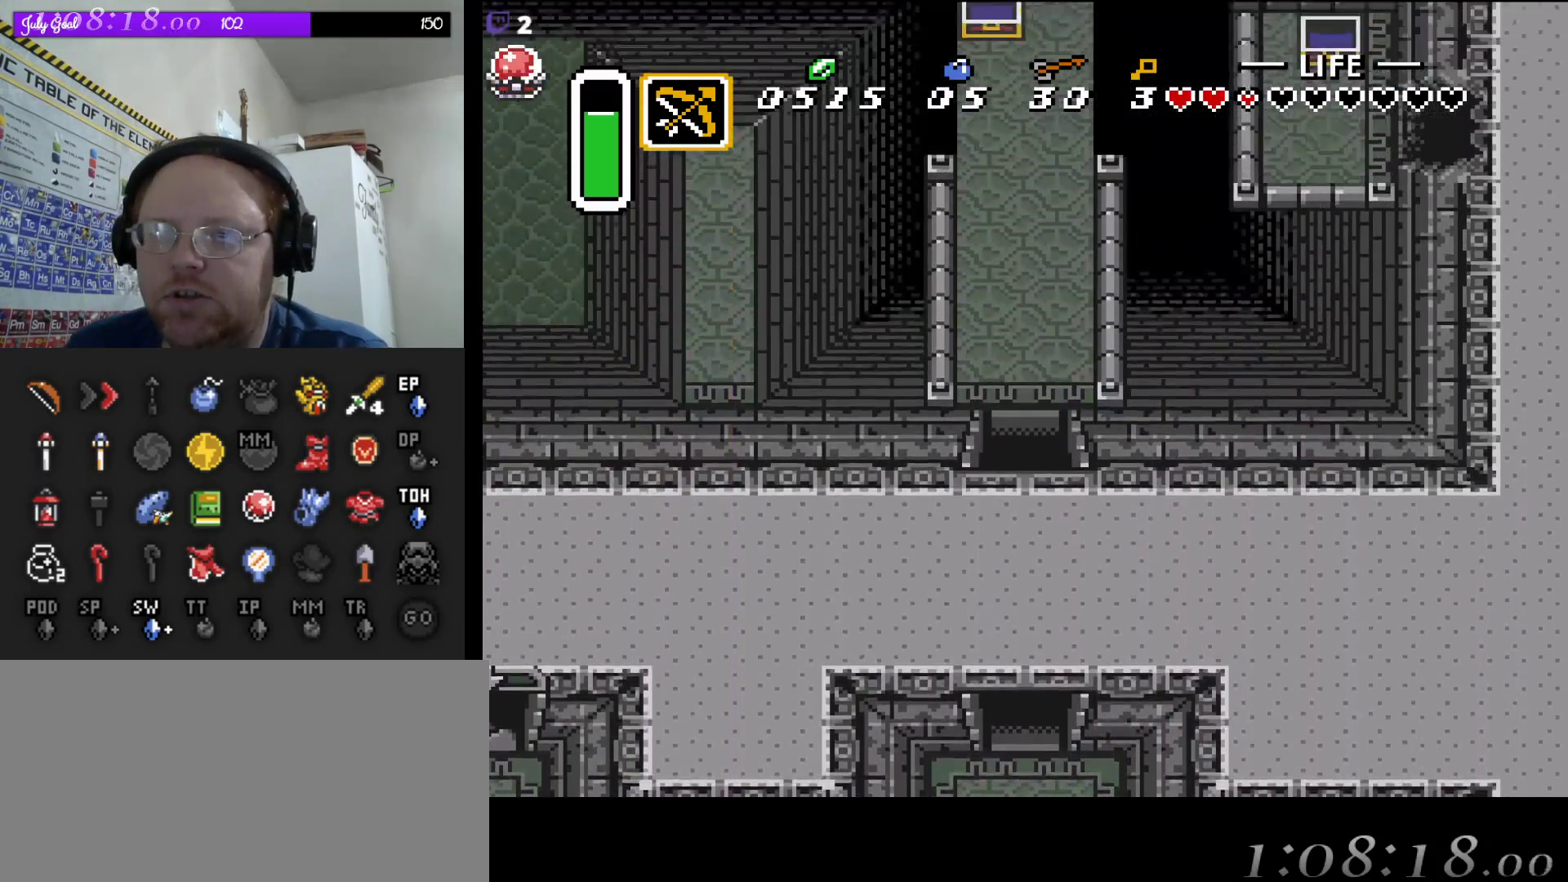
{"buttons": ["DPAD_UP"], "events": [[350, "DPAD_UP", "down"]]}
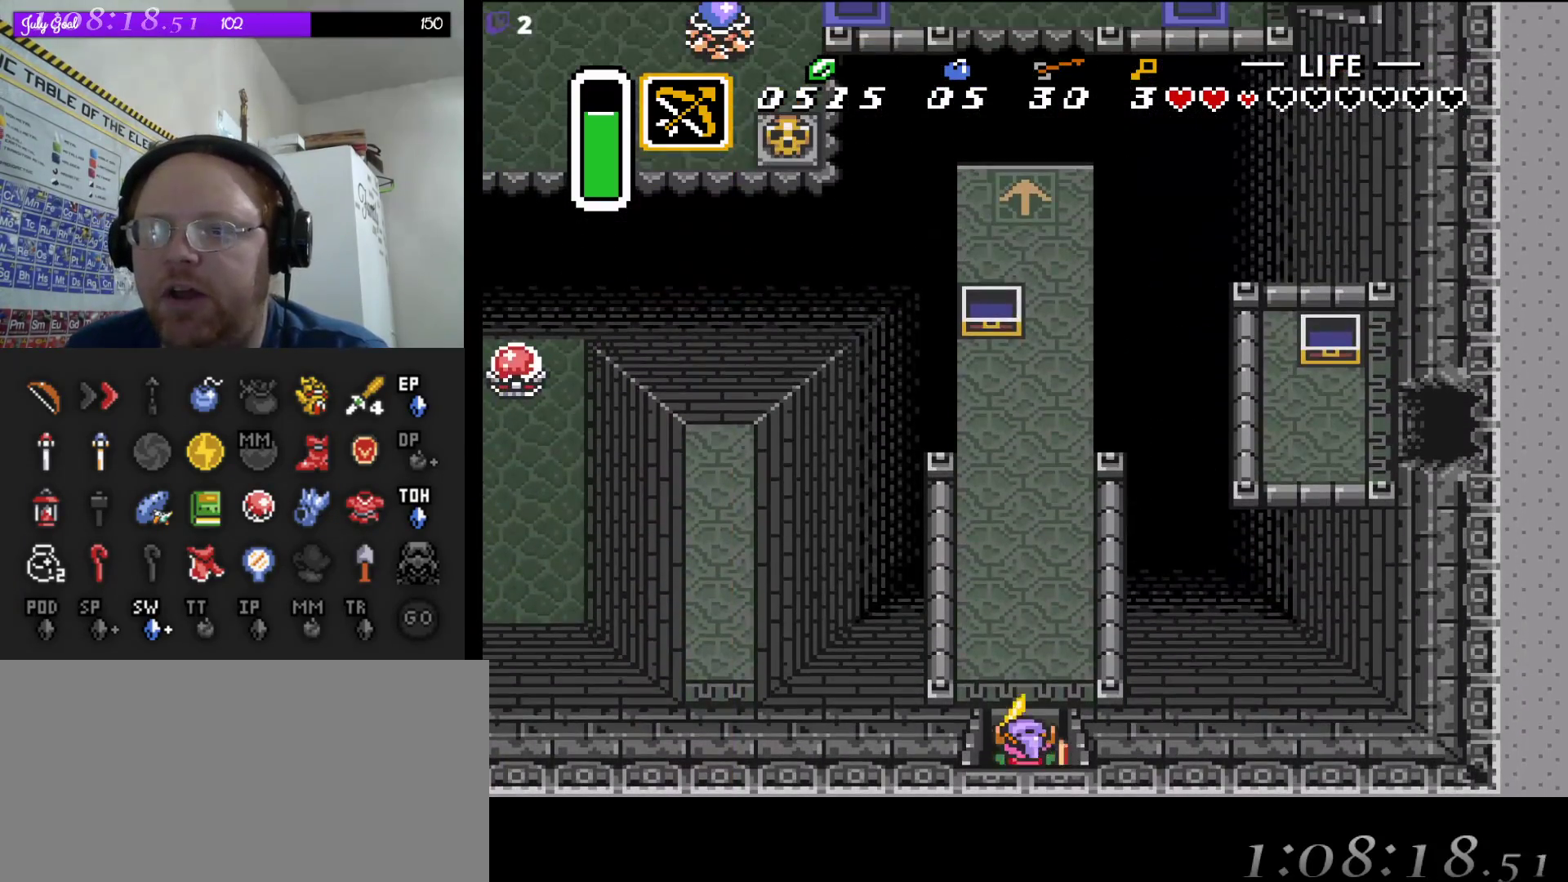
{"buttons": ["DPAD_UP"], "events": [[250, "DPAD_RIGHT", "down"], [300, "DPAD_UP", "up"], [400, "DPAD_UP", "down"], [417, "DPAD_RIGHT", "up"]]}
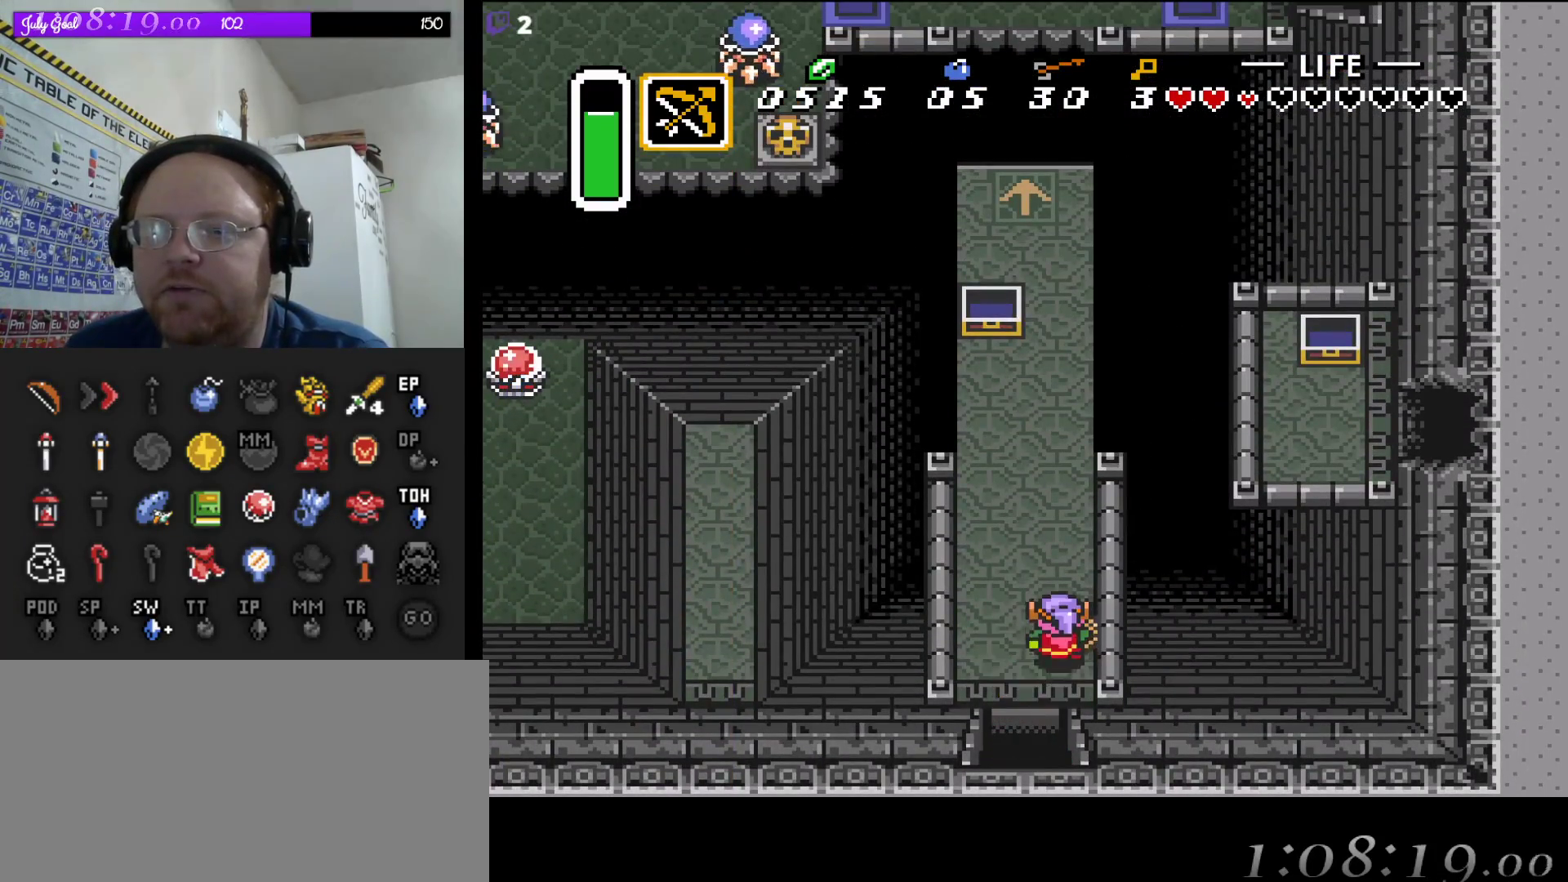
{"buttons": ["A"], "events": [[33, "A", "down"], [133, "DPAD_UP", "up"]]}
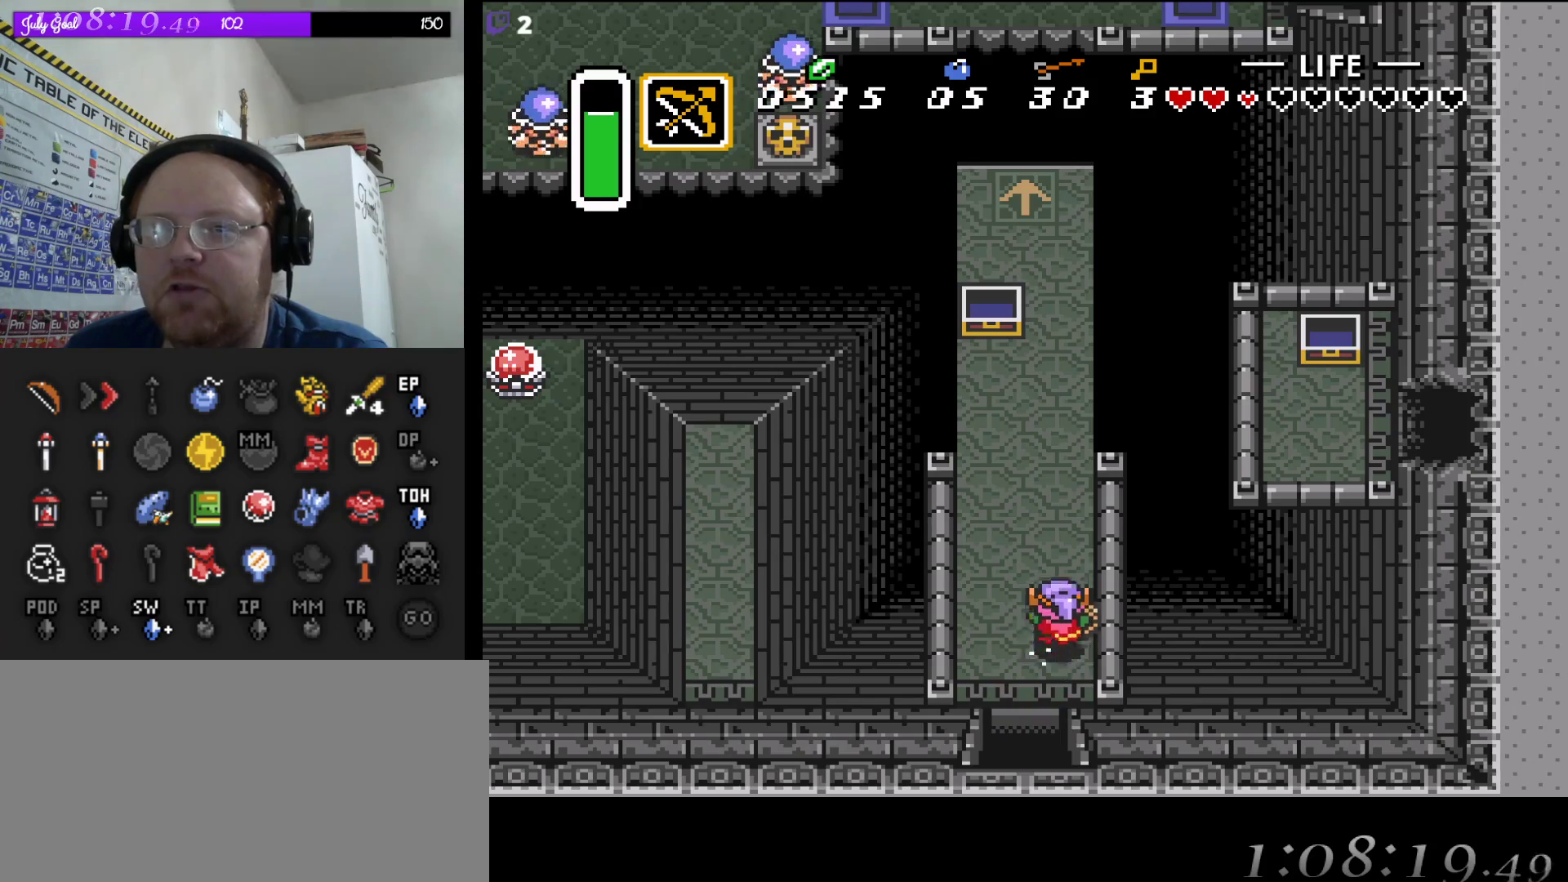
{"buttons": ["A"], "events": []}
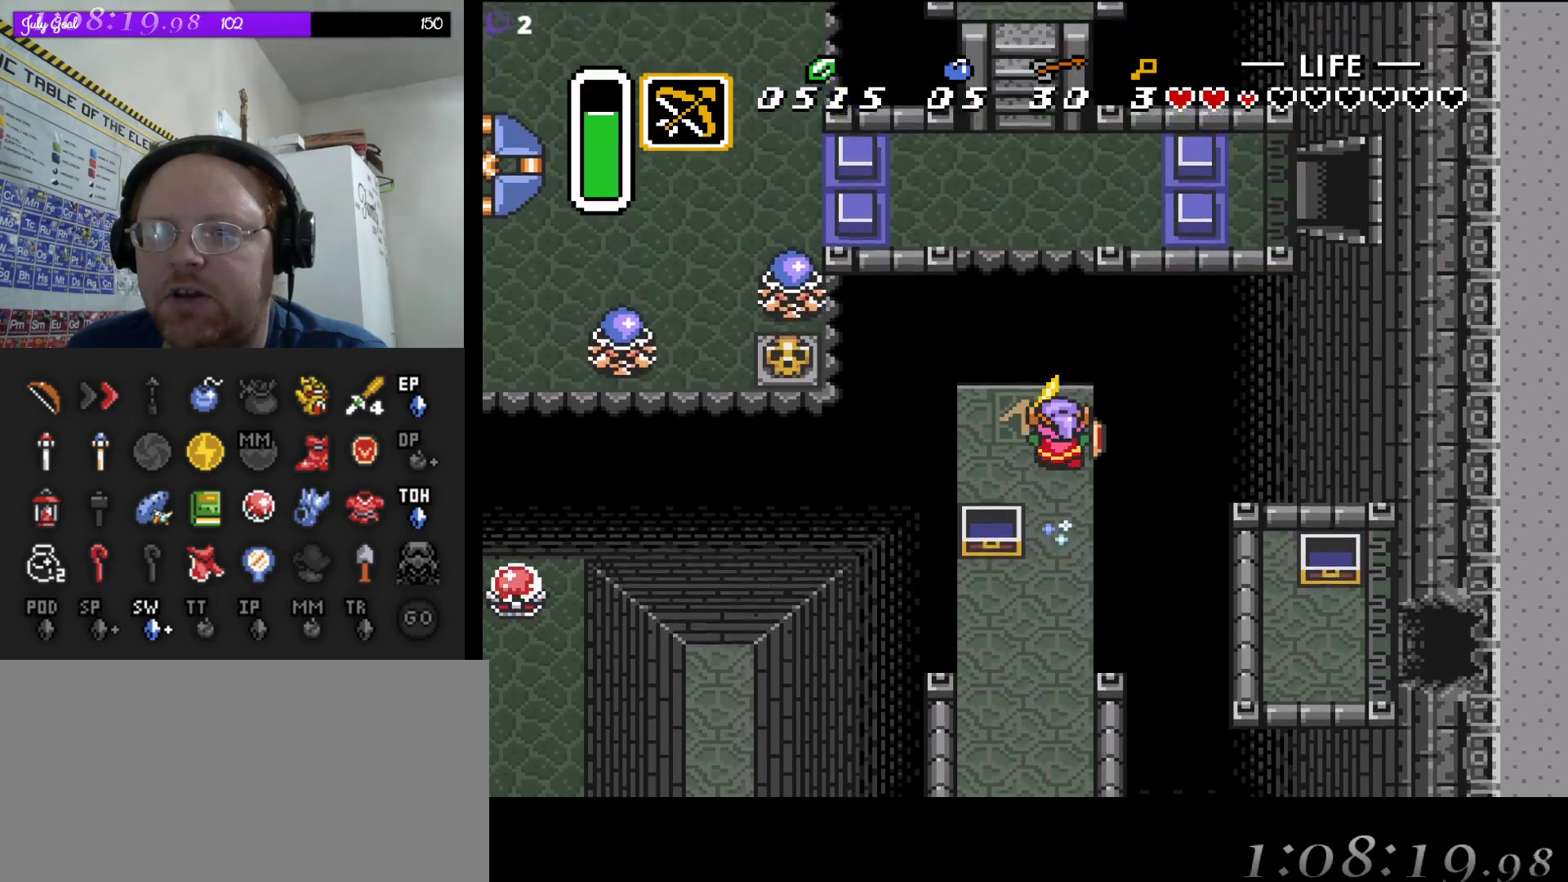
{"buttons": ["A"], "events": []}
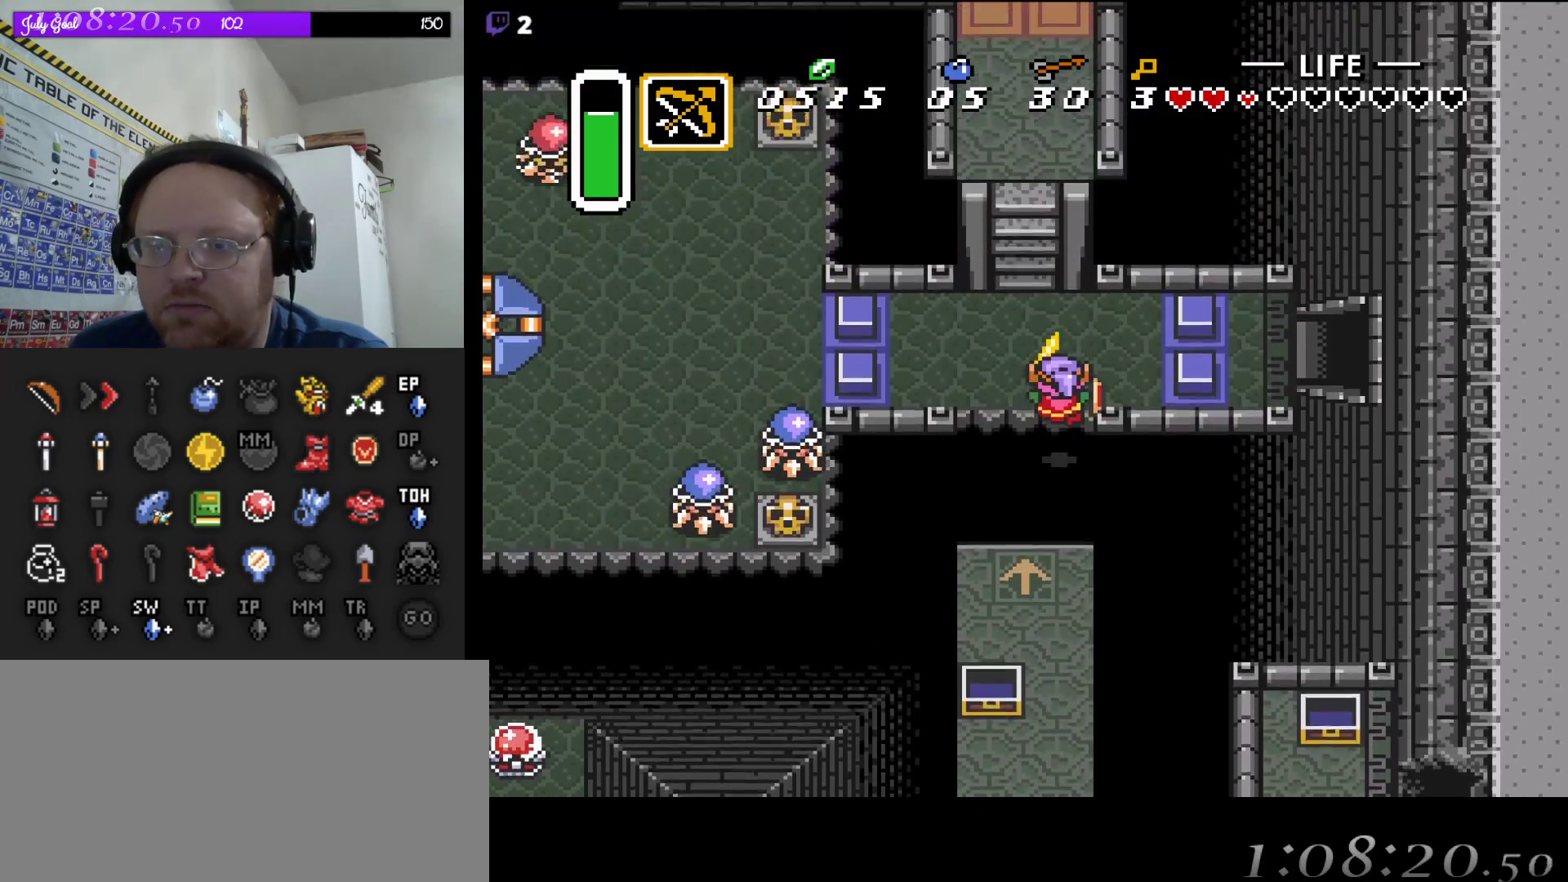
{"buttons": ["DPAD_UP"], "events": [[17, "DPAD_UP", "down"], [67, "A", "up"], [217, "DPAD_LEFT", "down"], [333, "DPAD_LEFT", "up"]]}
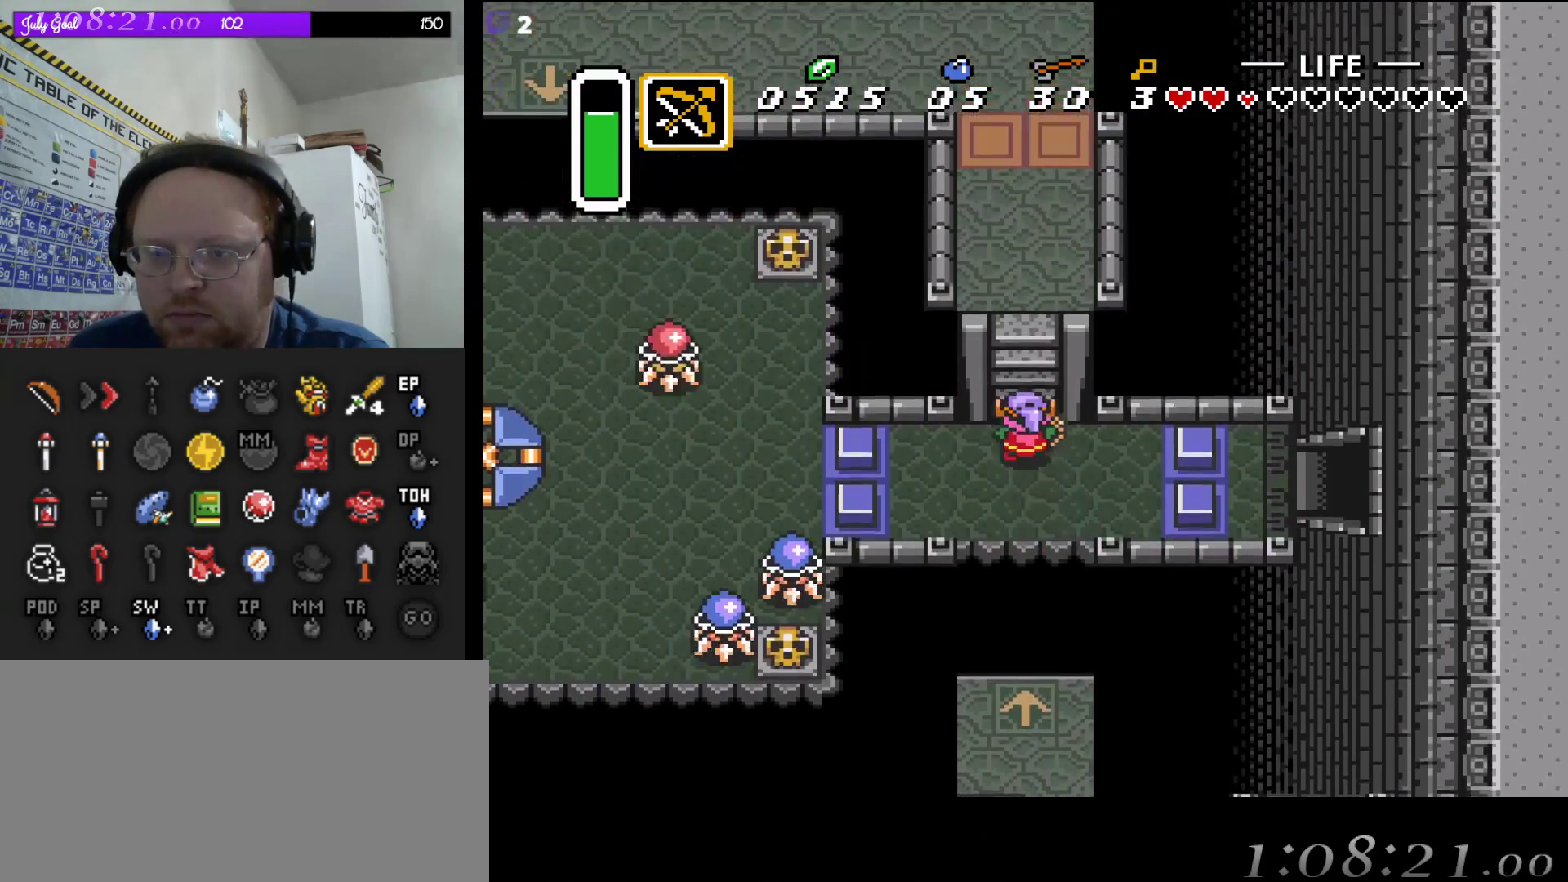
{"buttons": ["DPAD_UP"], "events": []}
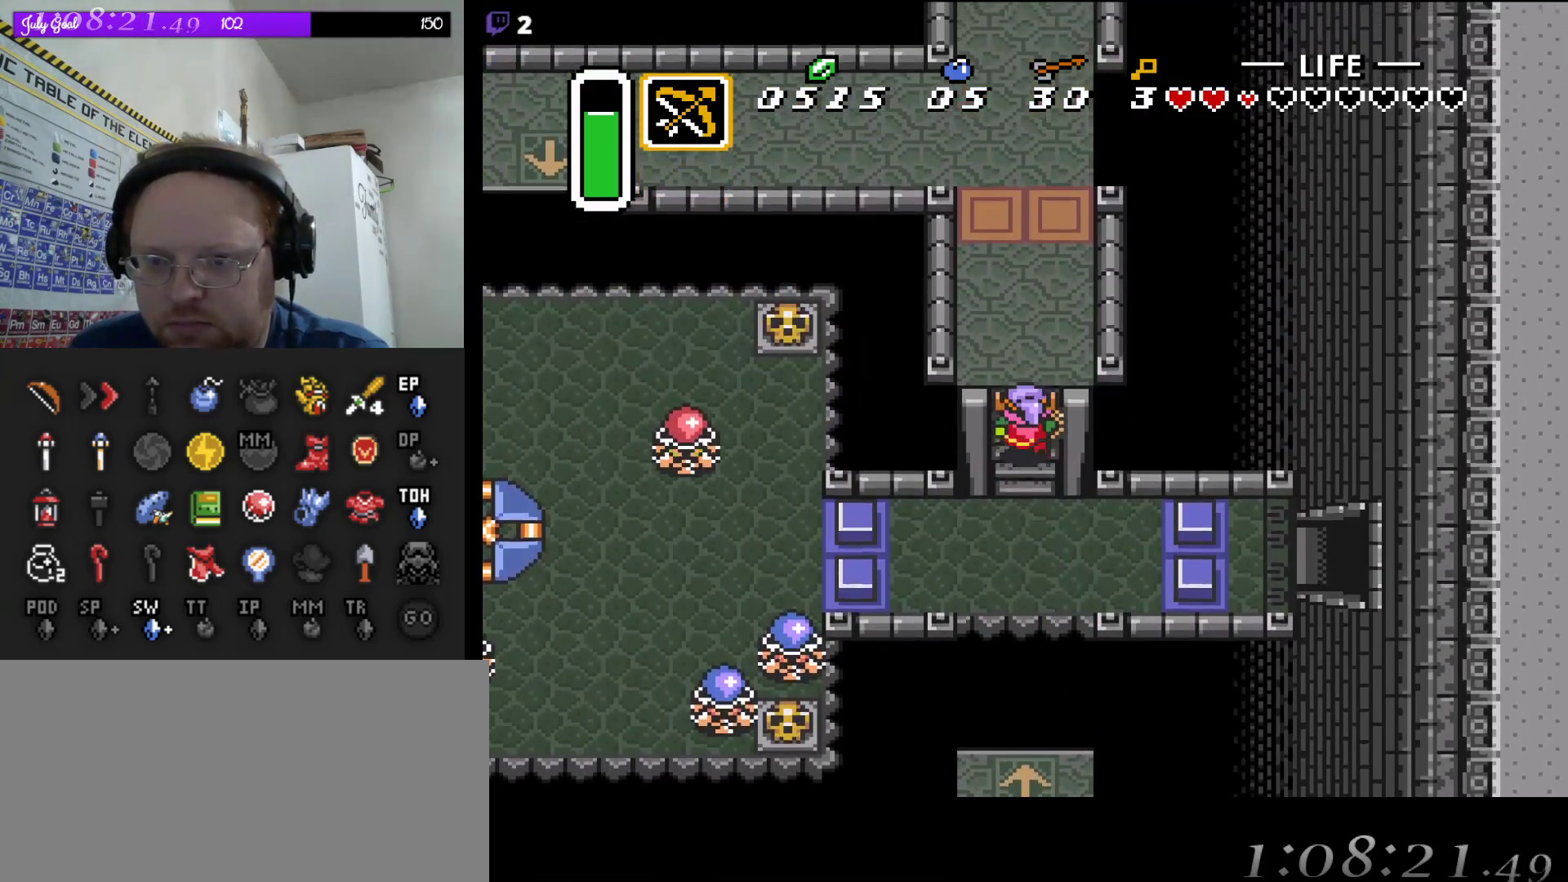
{"buttons": ["DPAD_UP"], "events": []}
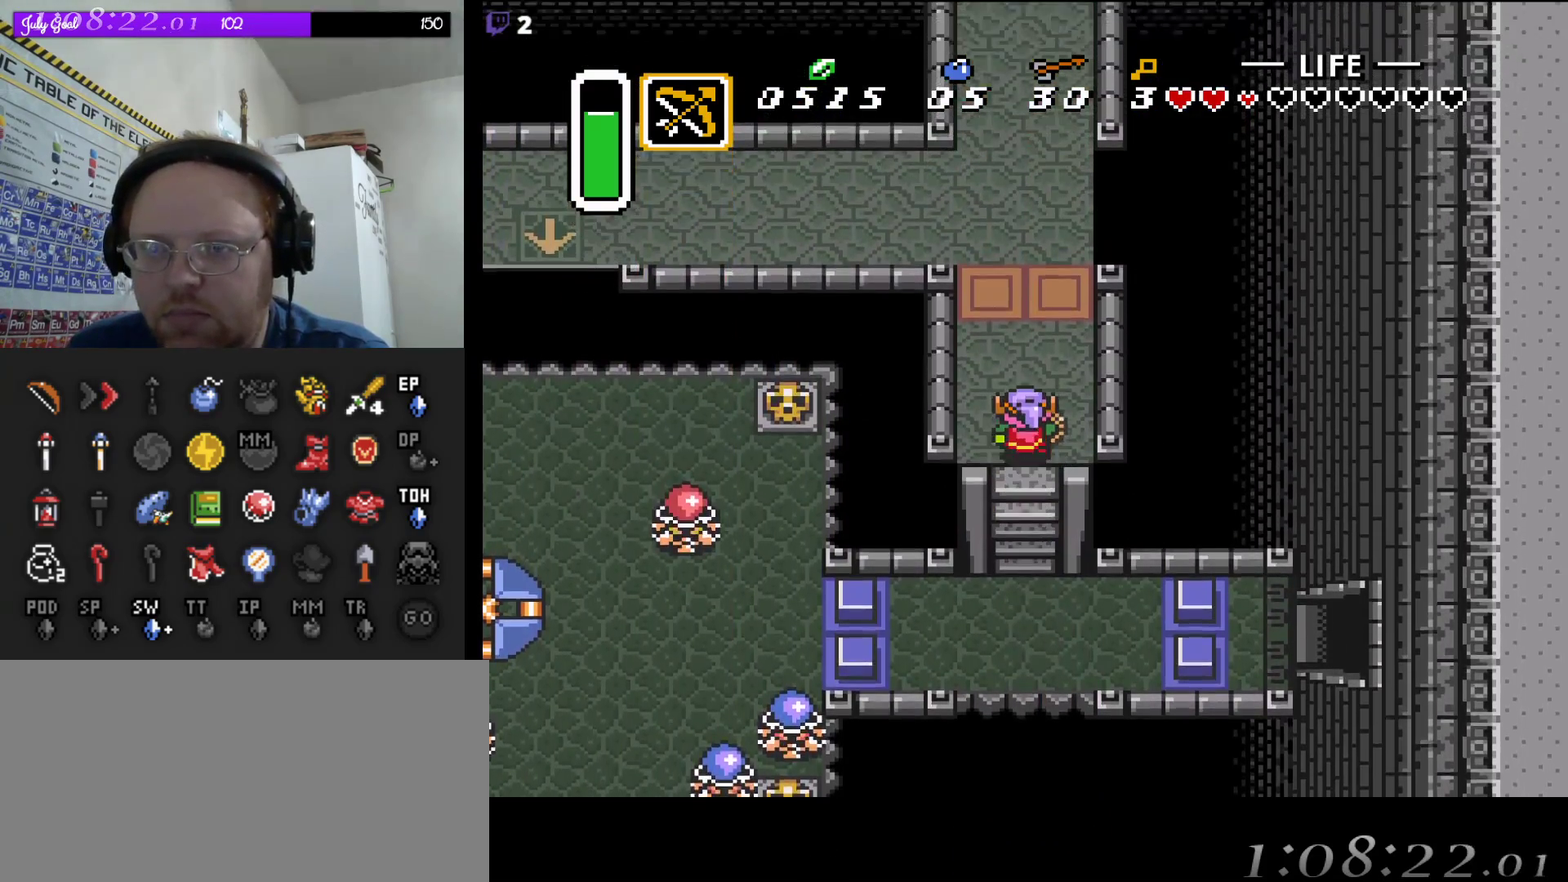
{"buttons": ["DPAD_UP"], "events": []}
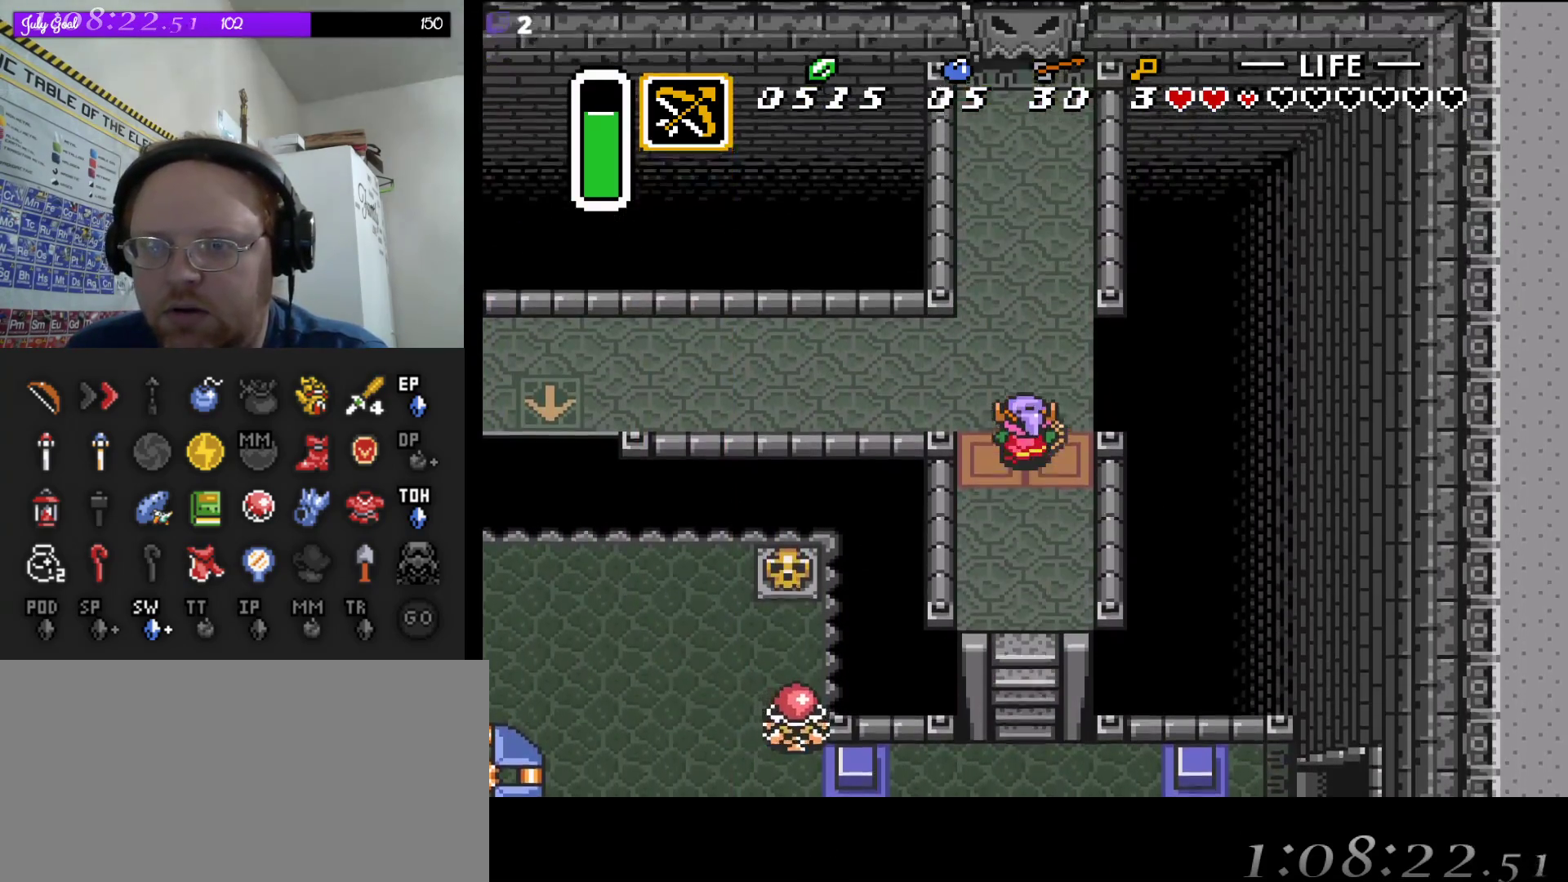
{"buttons": ["A"], "events": [[133, "DPAD_LEFT", "down"], [200, "DPAD_UP", "up"], [317, "DPAD_LEFT", "up"], [350, "A", "down"]]}
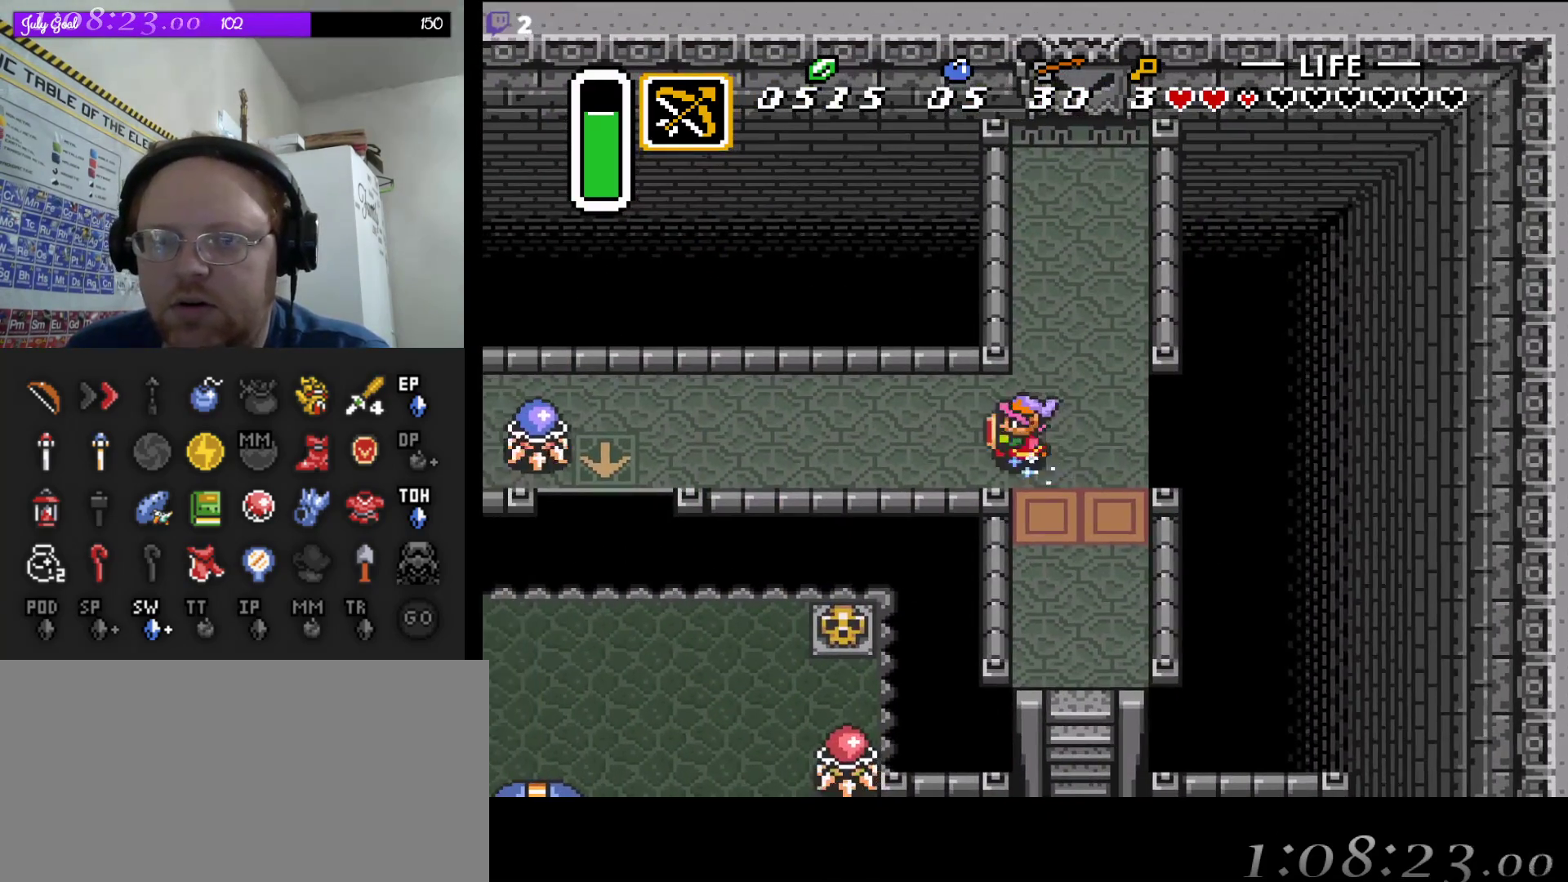
{"buttons": ["A"], "events": []}
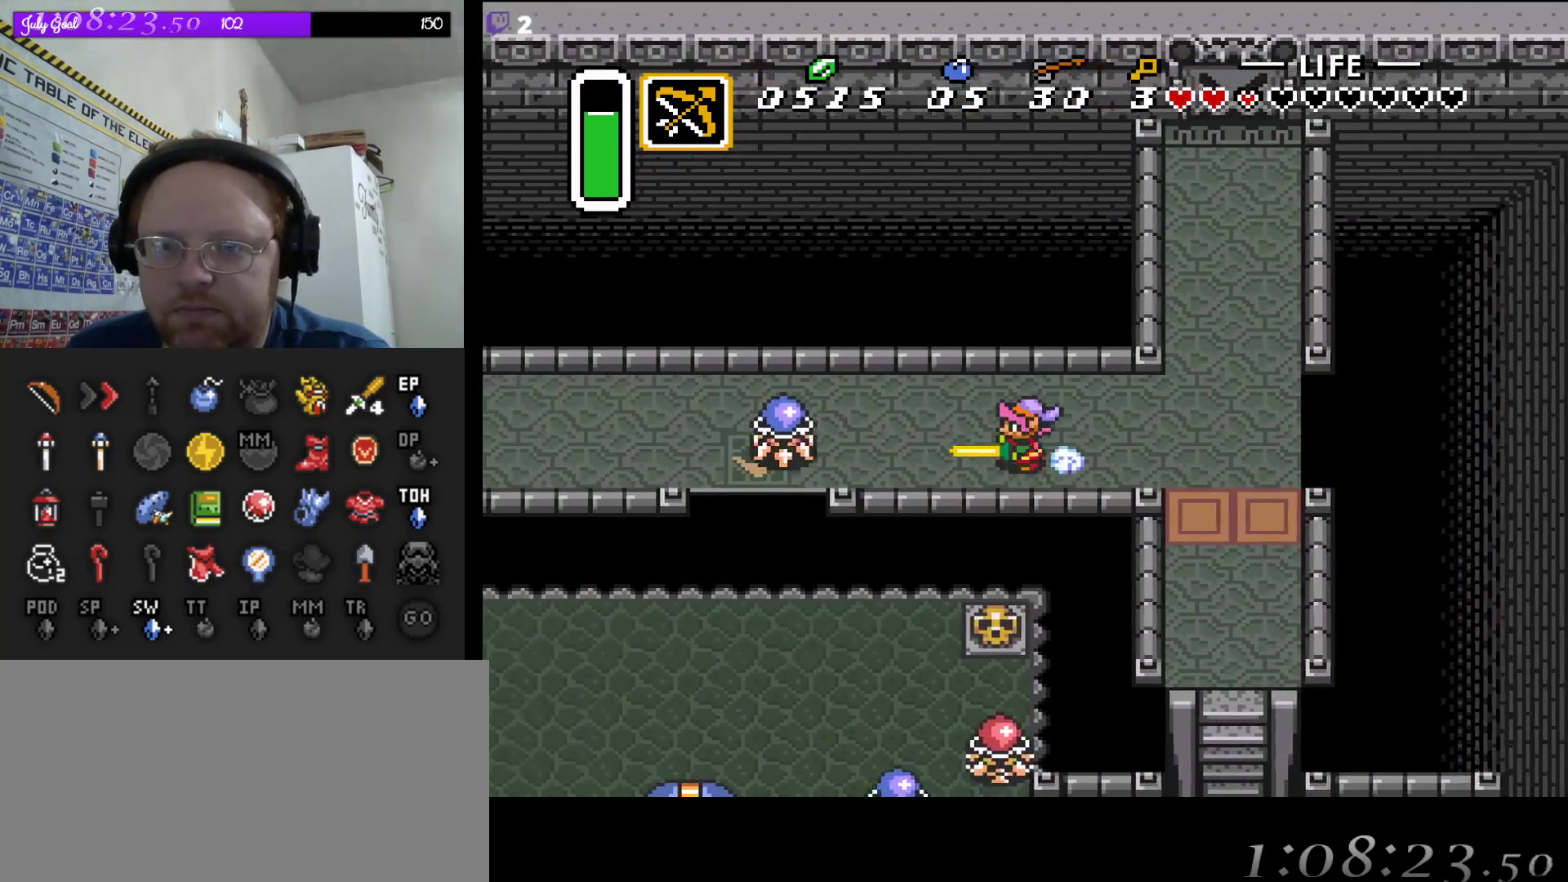
{"buttons": ["A"], "events": []}
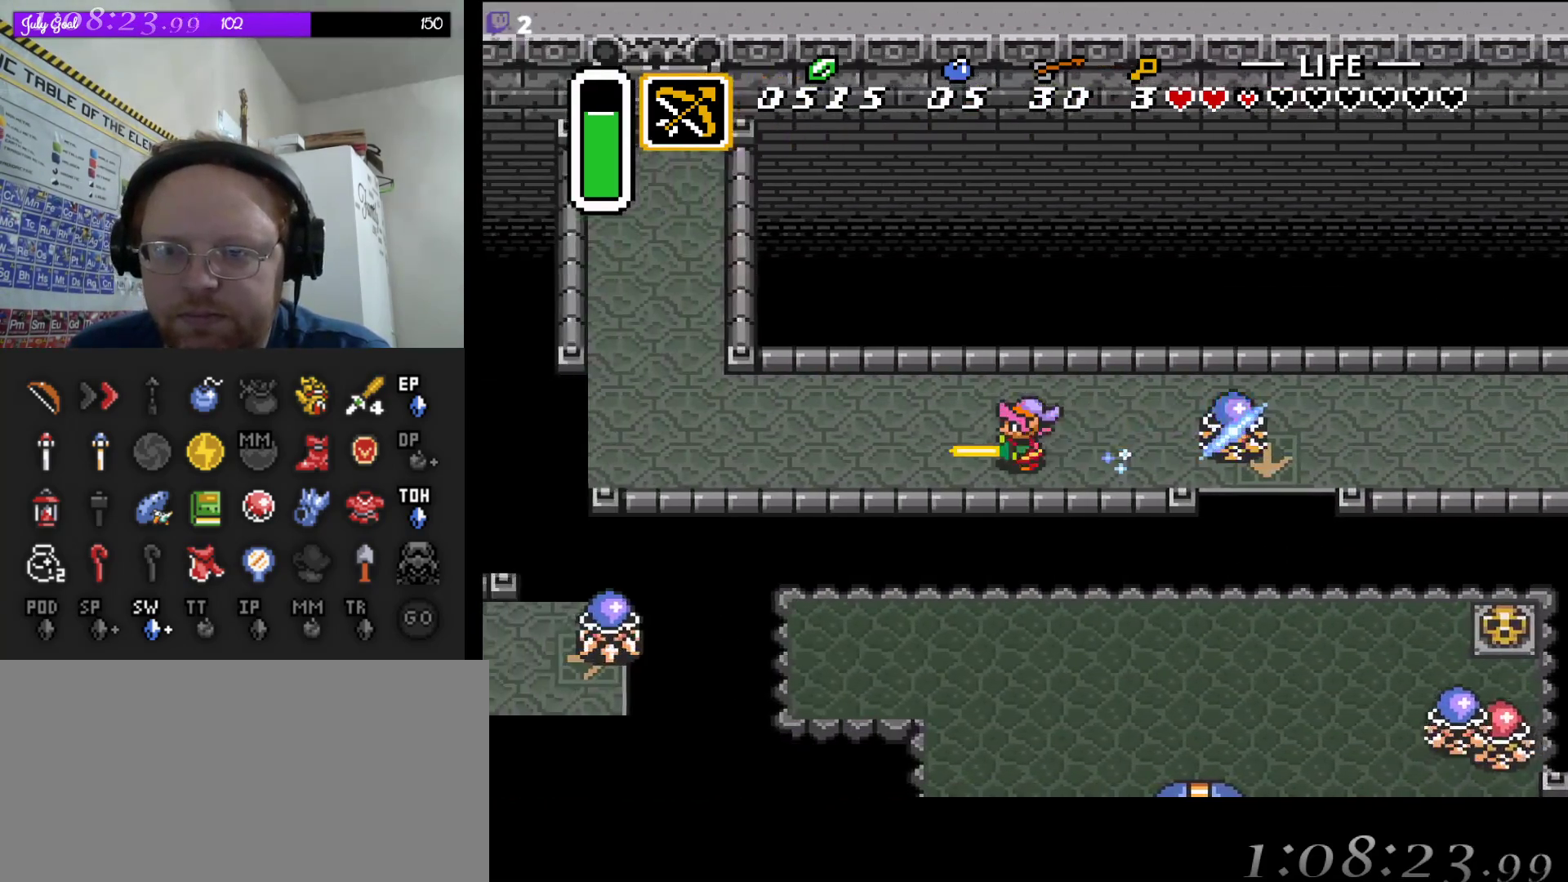
{"buttons": ["DPAD_UP"], "events": [[400, "DPAD_UP", "down"], [417, "A", "up"]]}
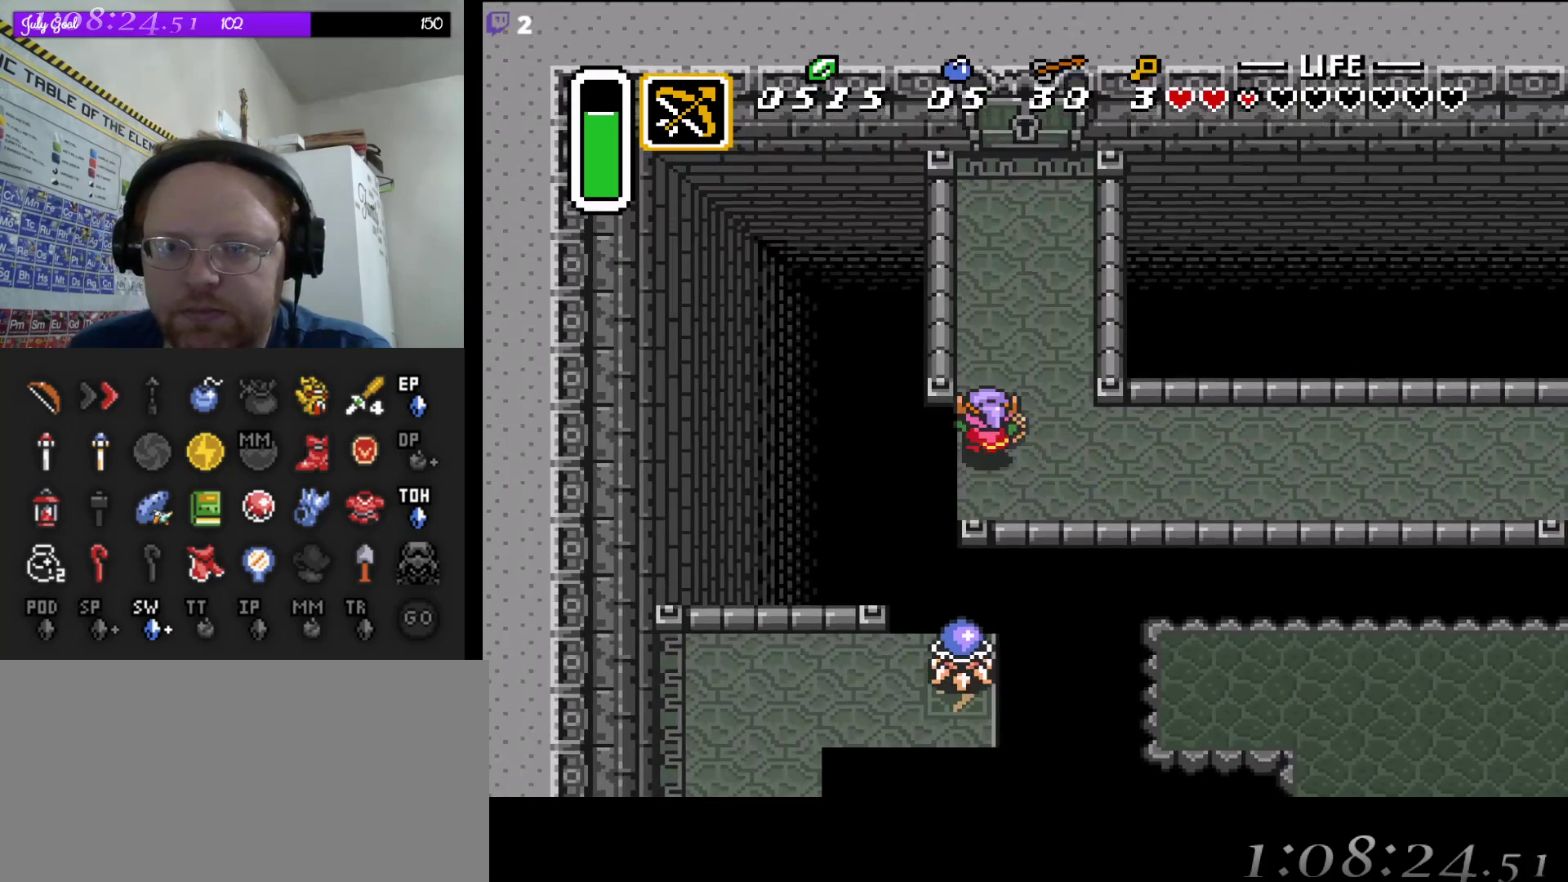
{"buttons": ["DPAD_UP"], "events": [[67, "DPAD_RIGHT", "down"], [167, "DPAD_RIGHT", "up"]]}
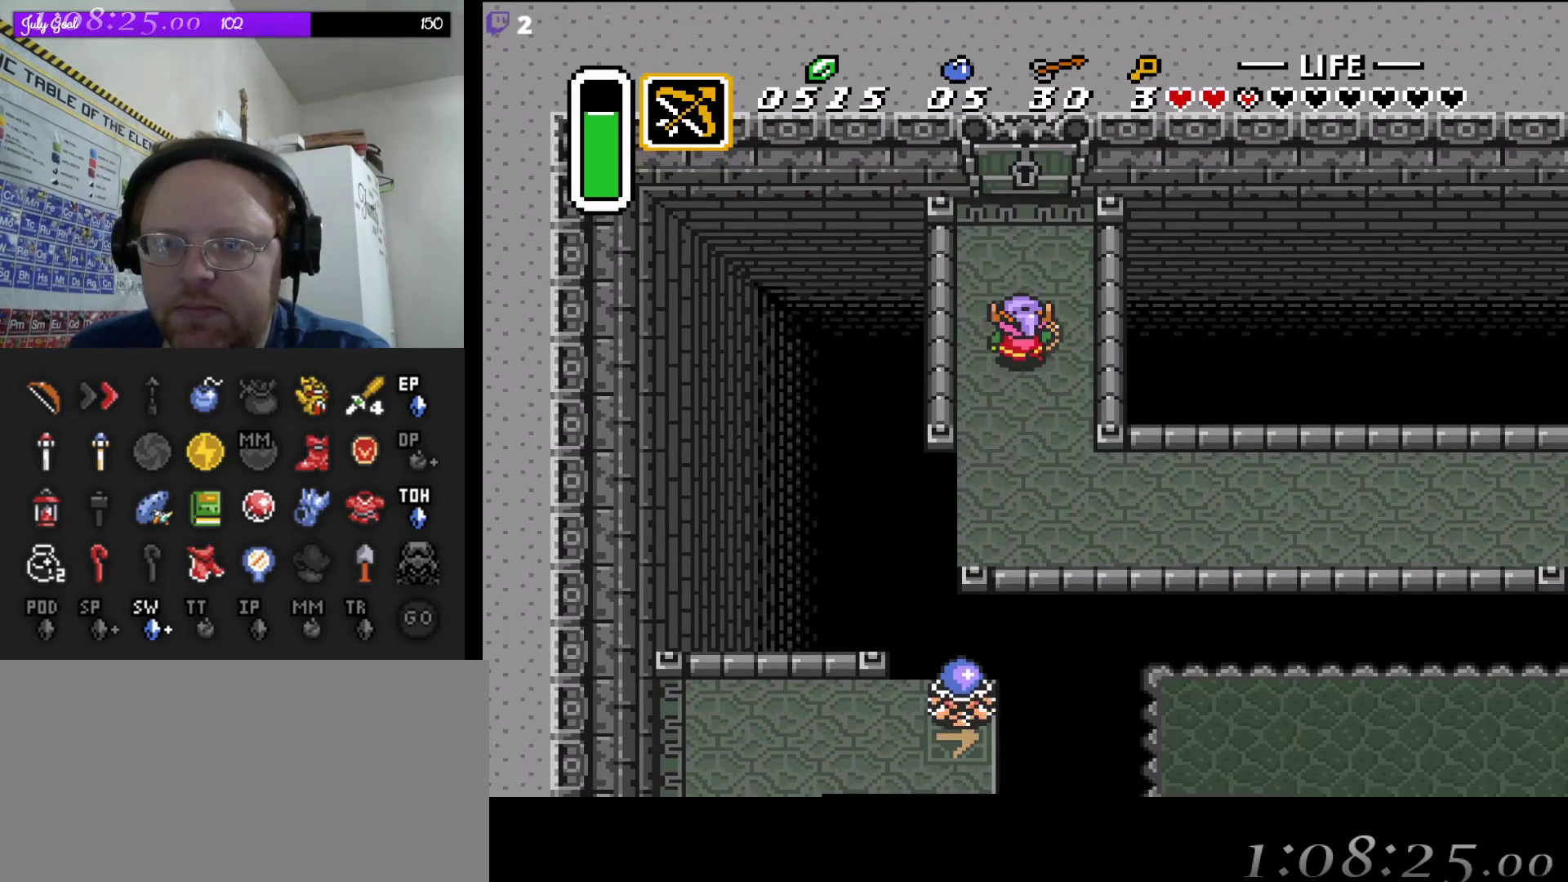
{"buttons": ["DPAD_UP"], "events": []}
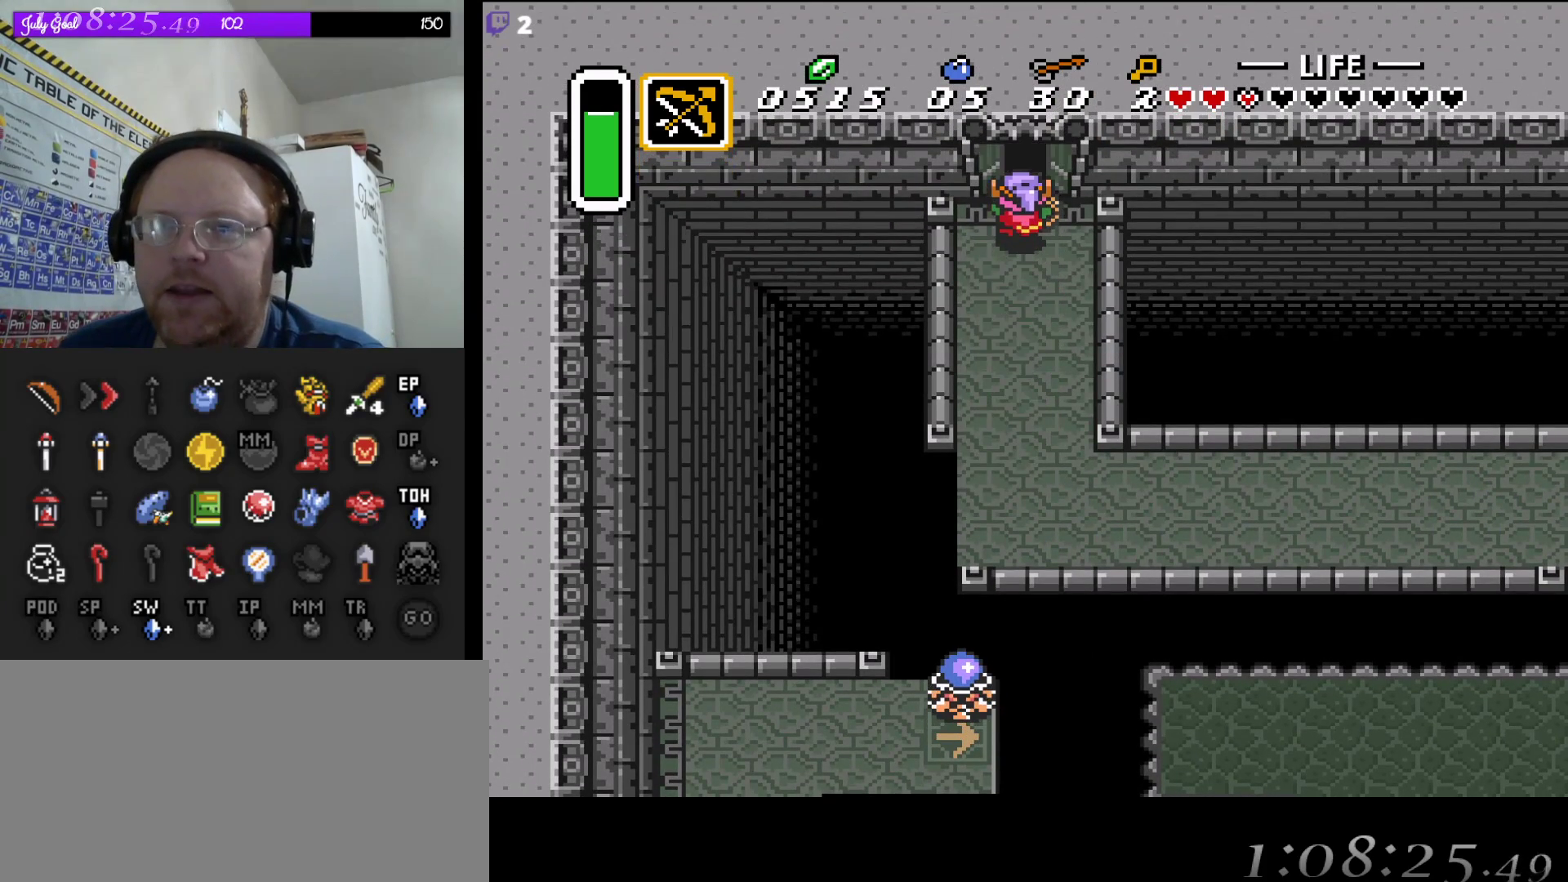
{"buttons": ["DPAD_UP"], "events": []}
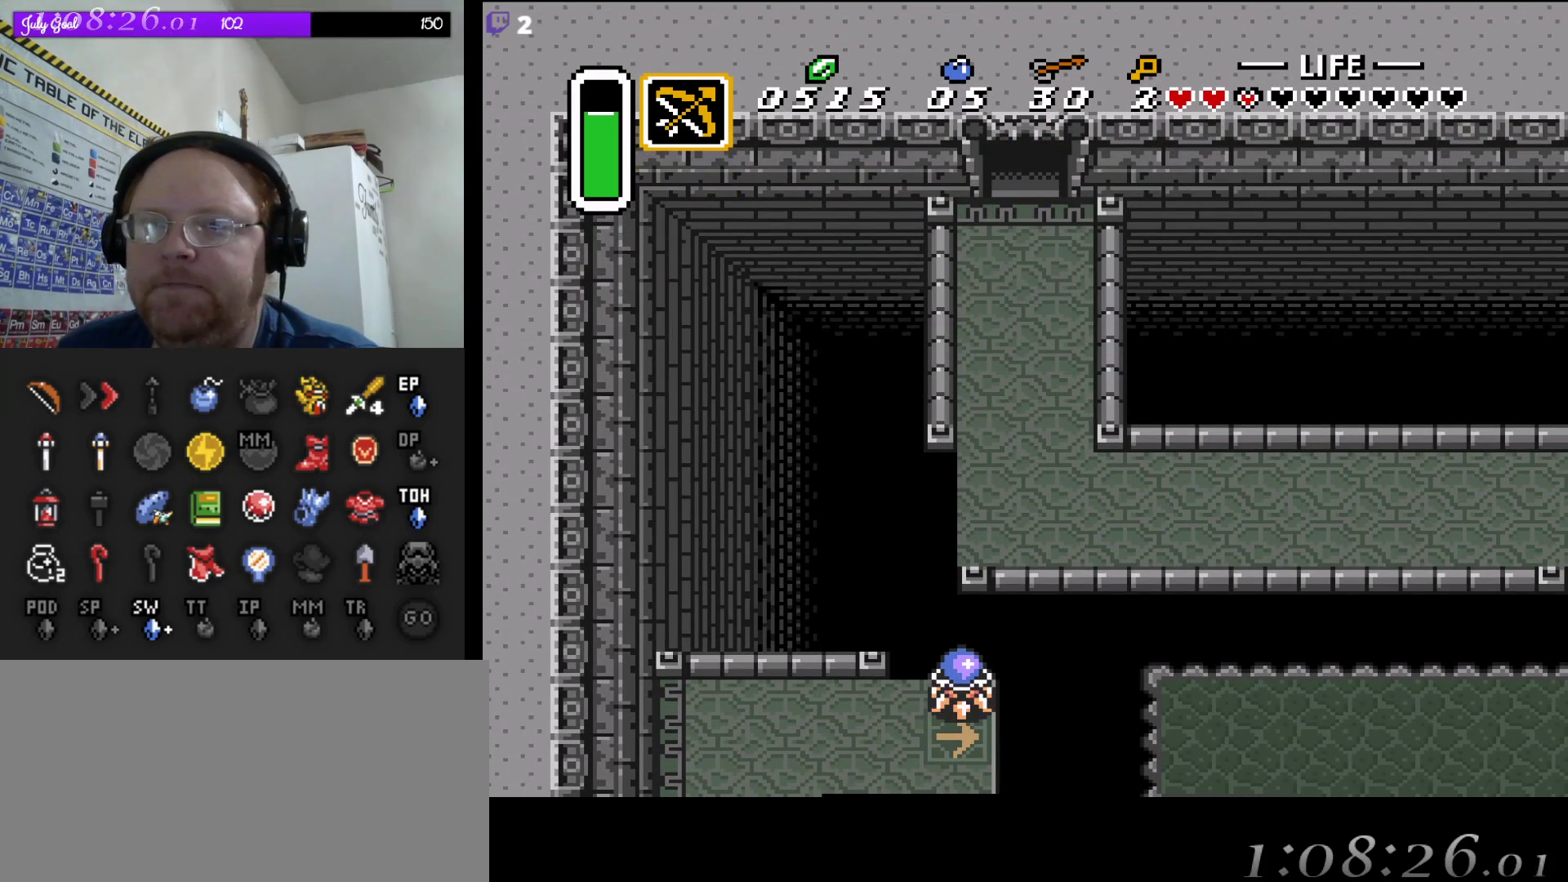
{"buttons": ["DPAD_UP"], "events": []}
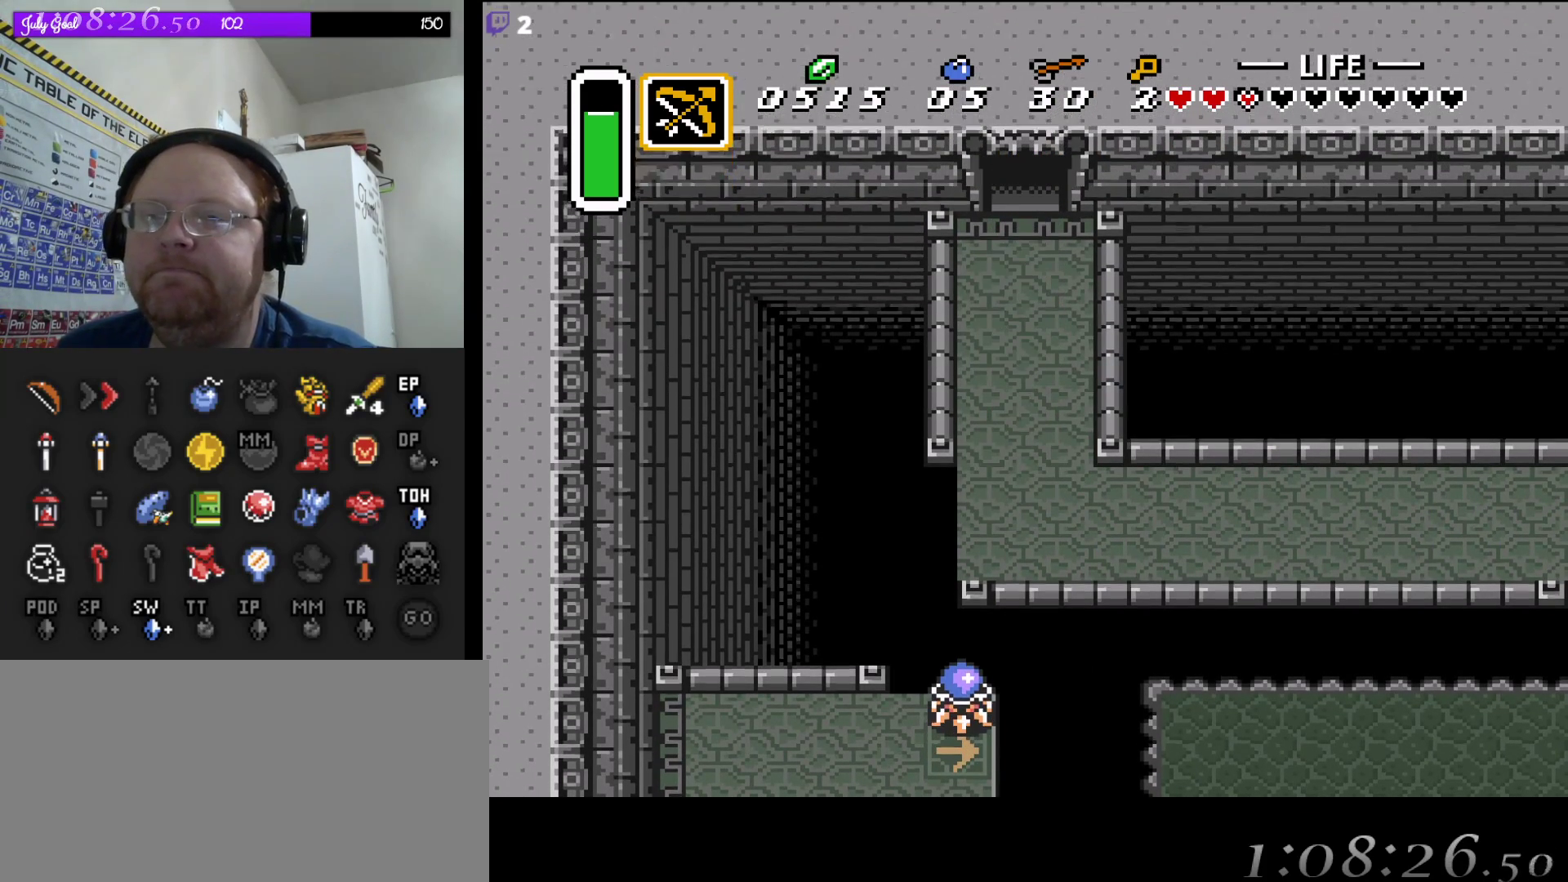
{"buttons": [], "events": [[150, "DPAD_UP", "up"]]}
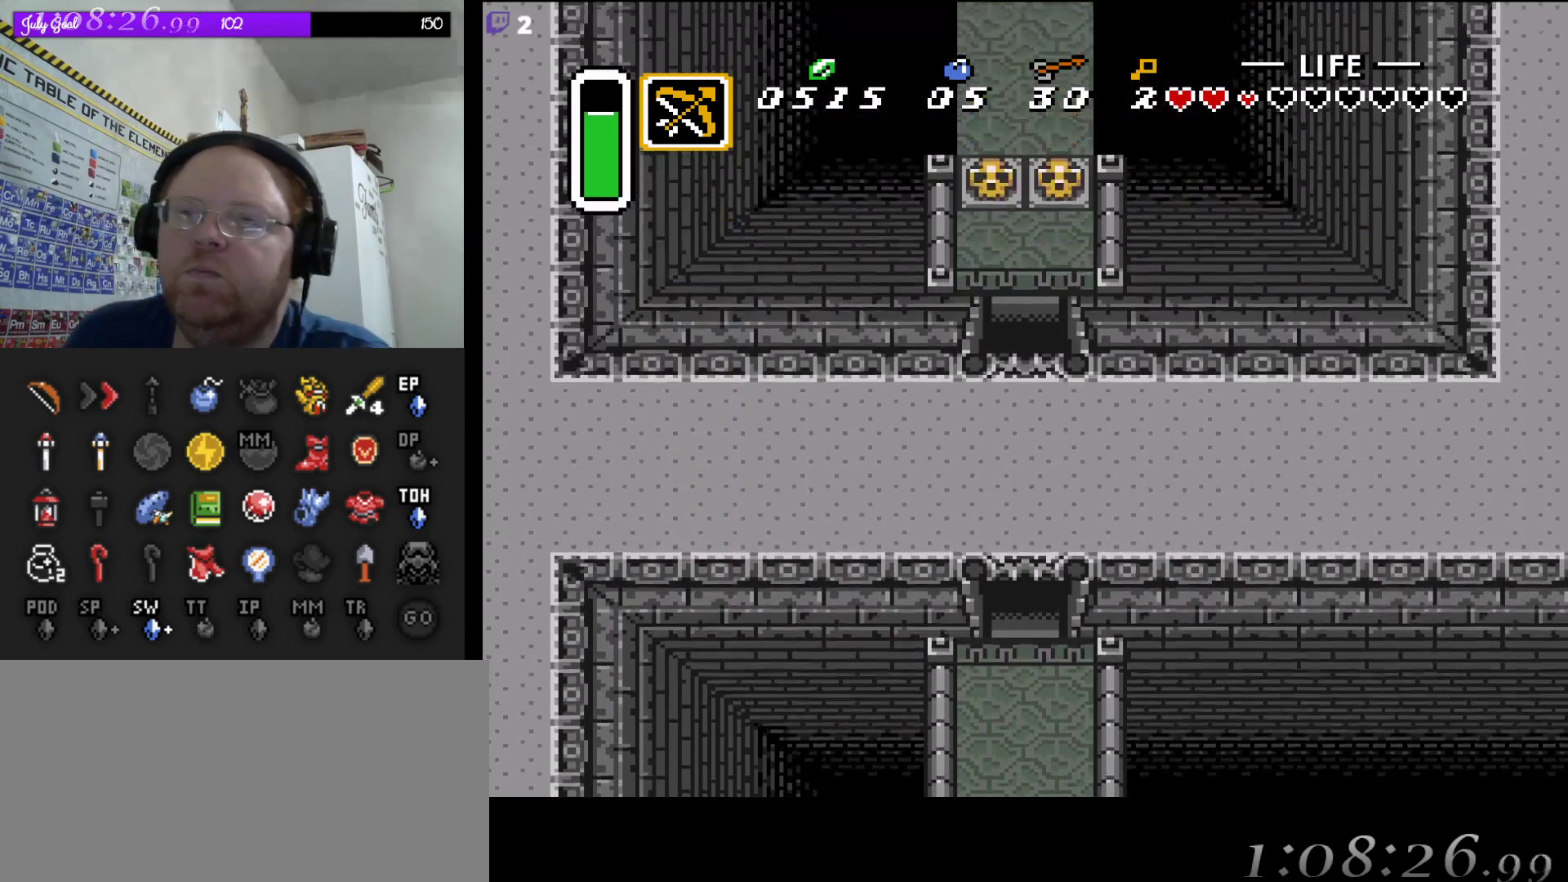
{"buttons": ["DPAD_UP"], "events": [[400, "DPAD_UP", "down"]]}
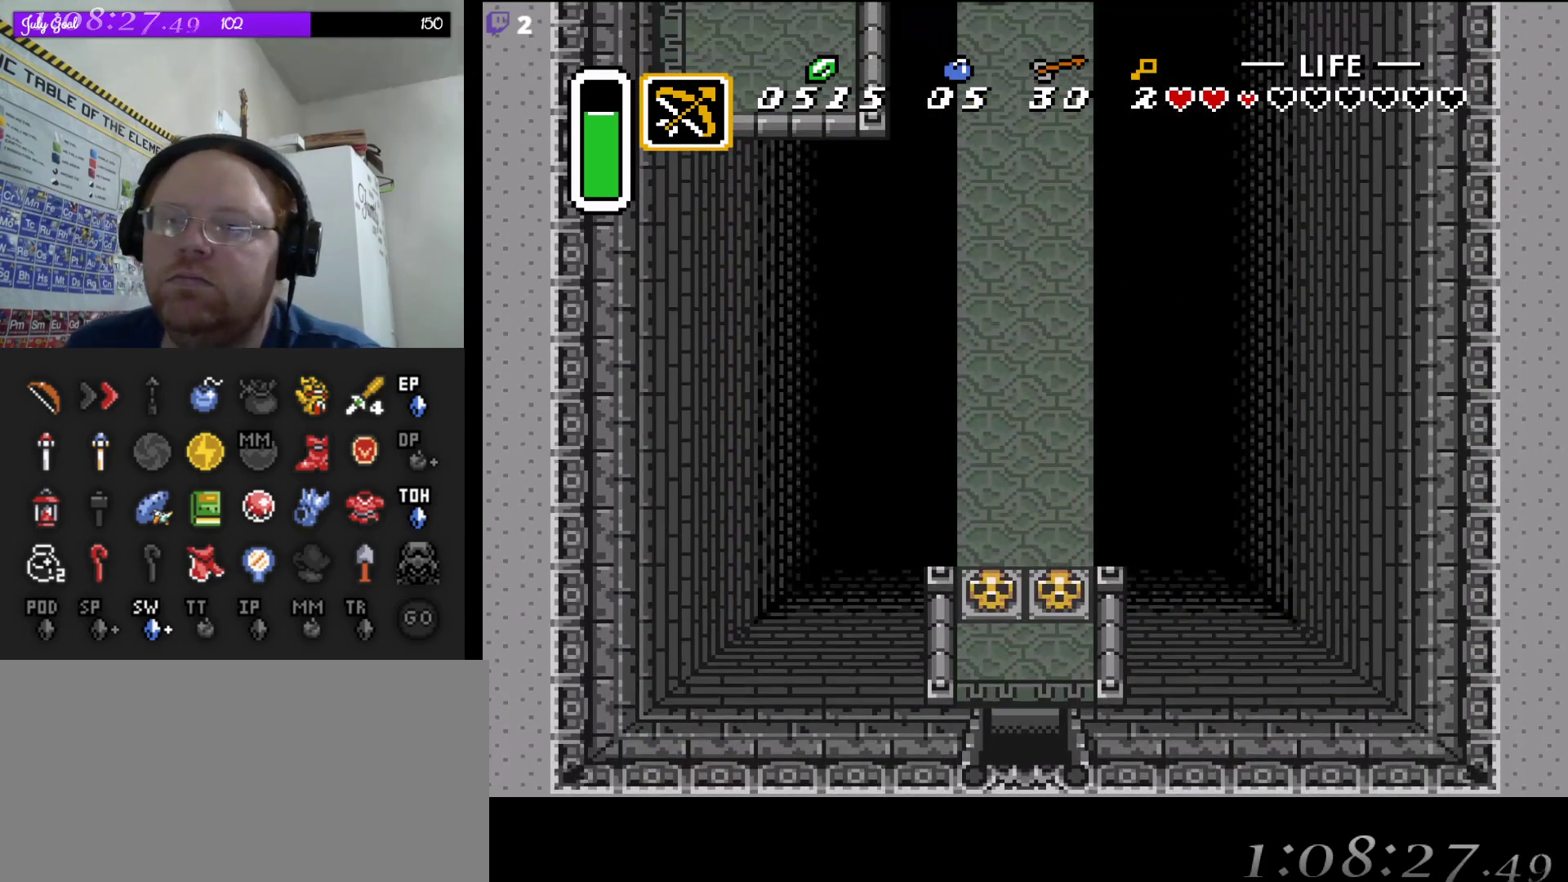
{"buttons": ["DPAD_UP", "DPAD_LEFT"], "events": [[383, "DPAD_LEFT", "down"]]}
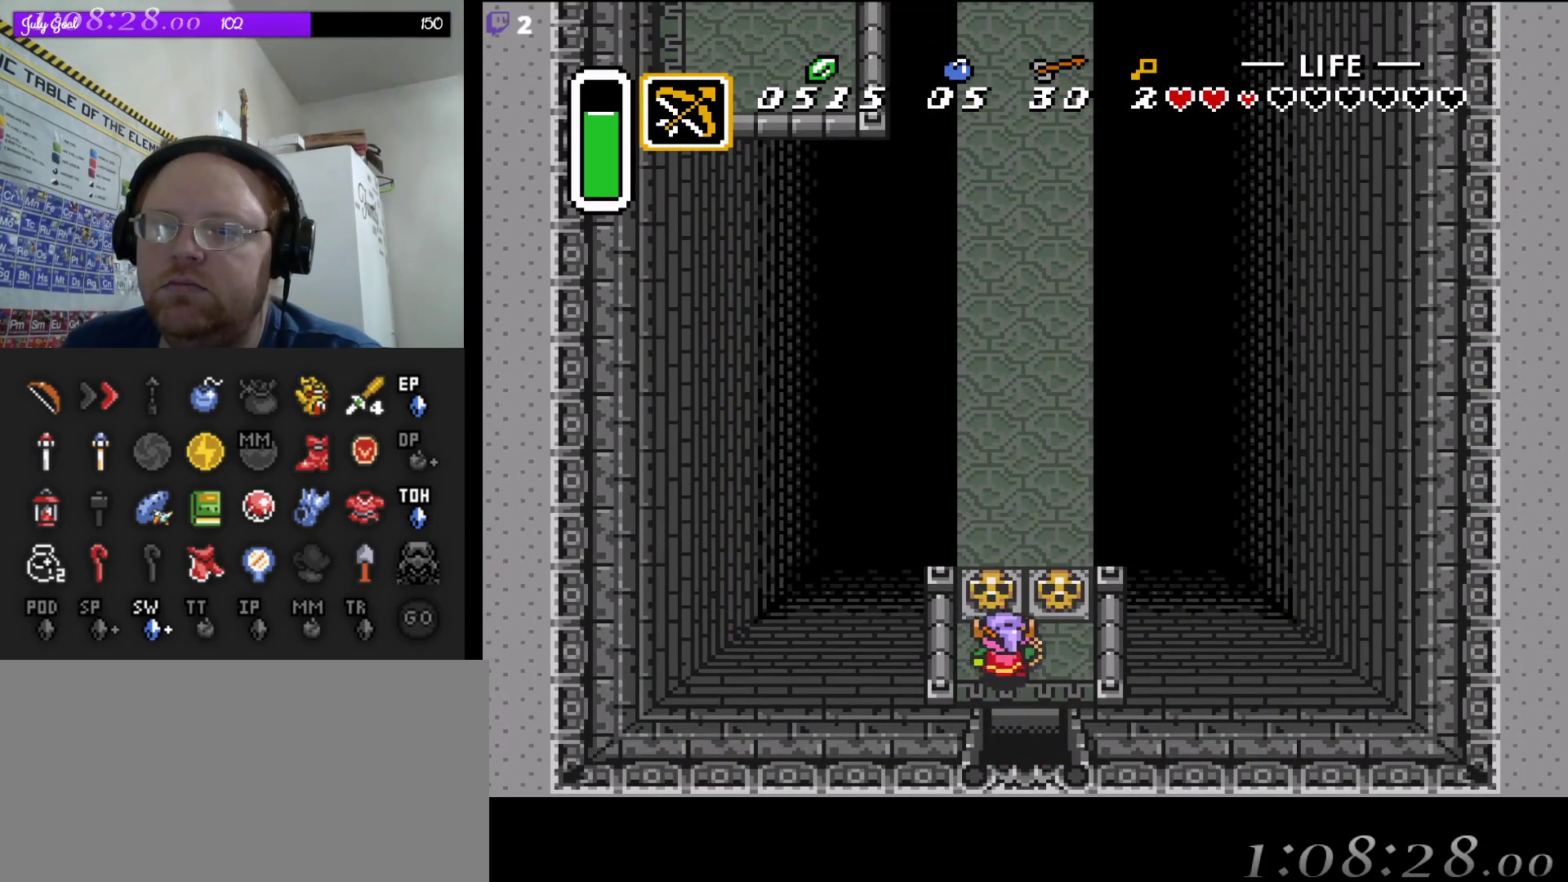
{"buttons": ["DPAD_UP"], "events": [[67, "DPAD_UP", "up"], [117, "DPAD_UP", "down"], [150, "DPAD_LEFT", "up"], [167, "A", "down"], [383, "A", "up"]]}
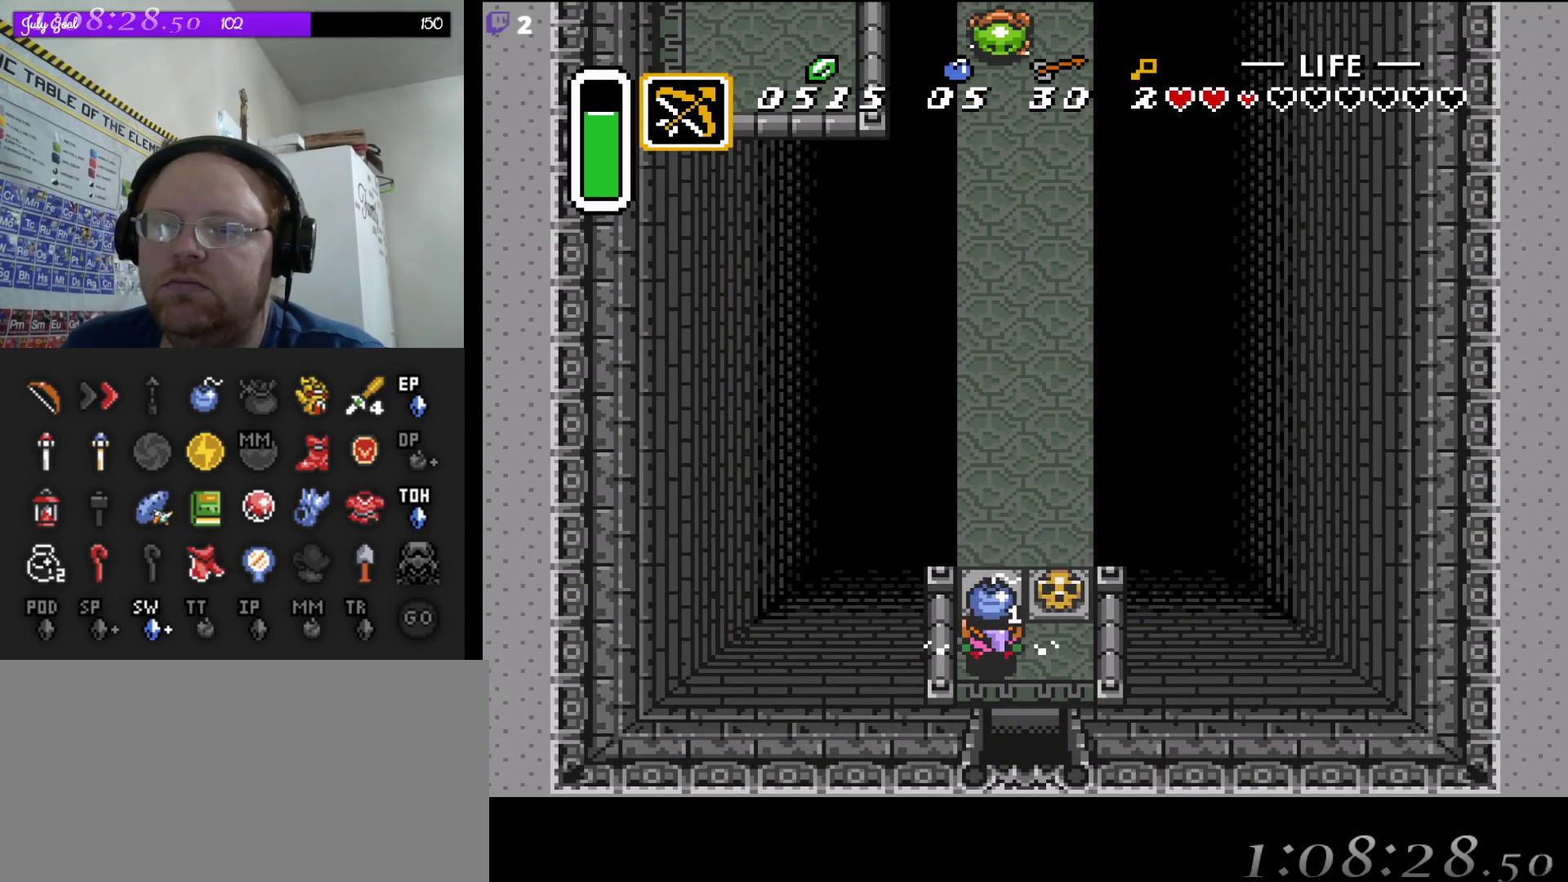
{"buttons": ["DPAD_UP"], "events": []}
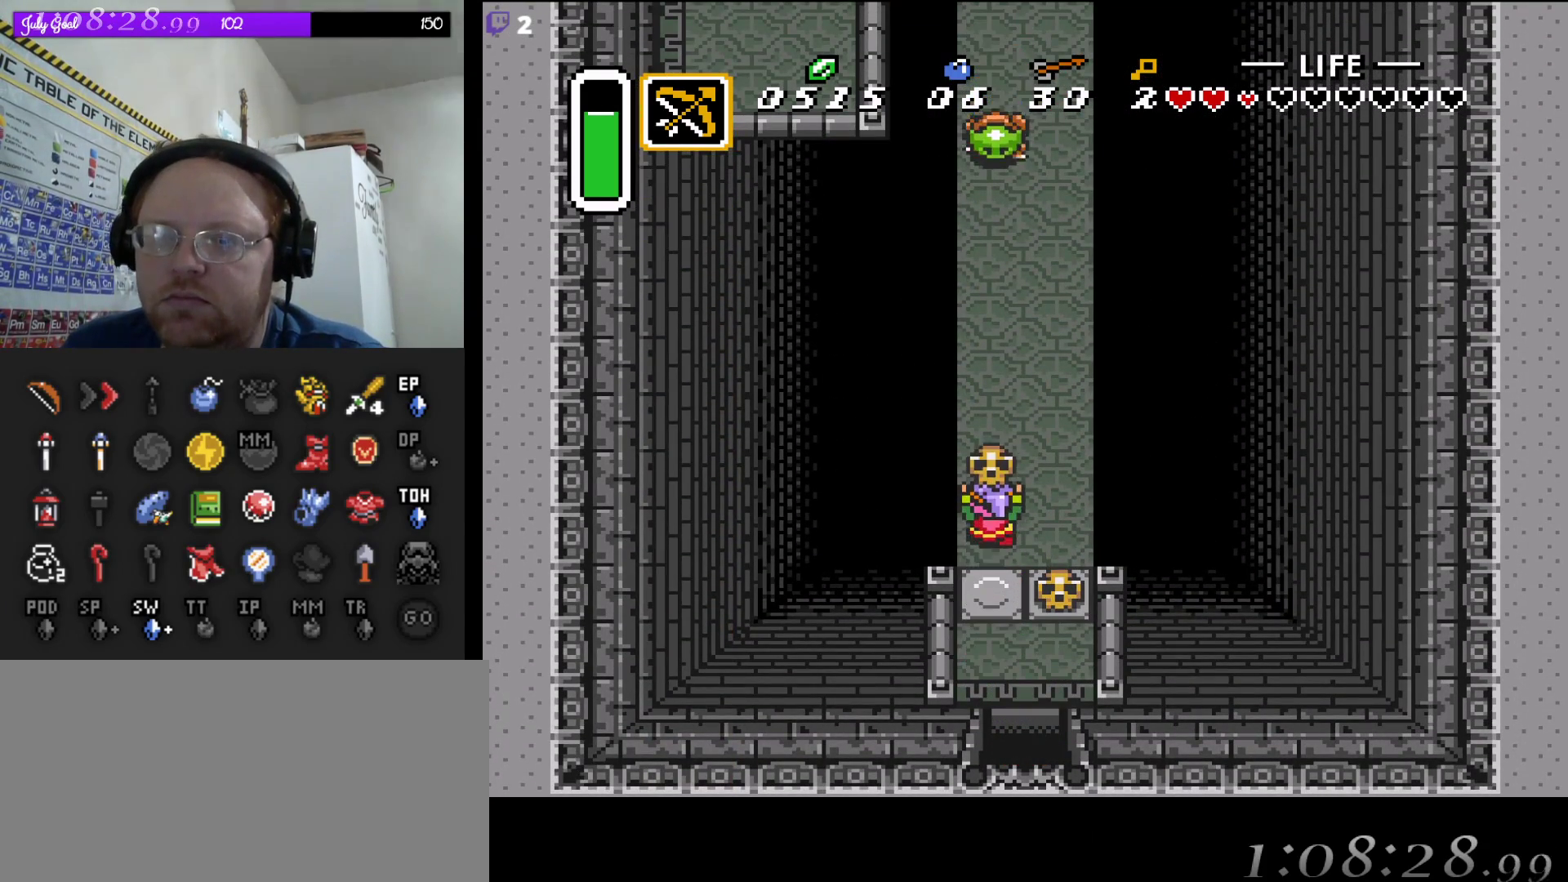
{"buttons": ["A", "DPAD_UP"], "events": [[467, "A", "down"]]}
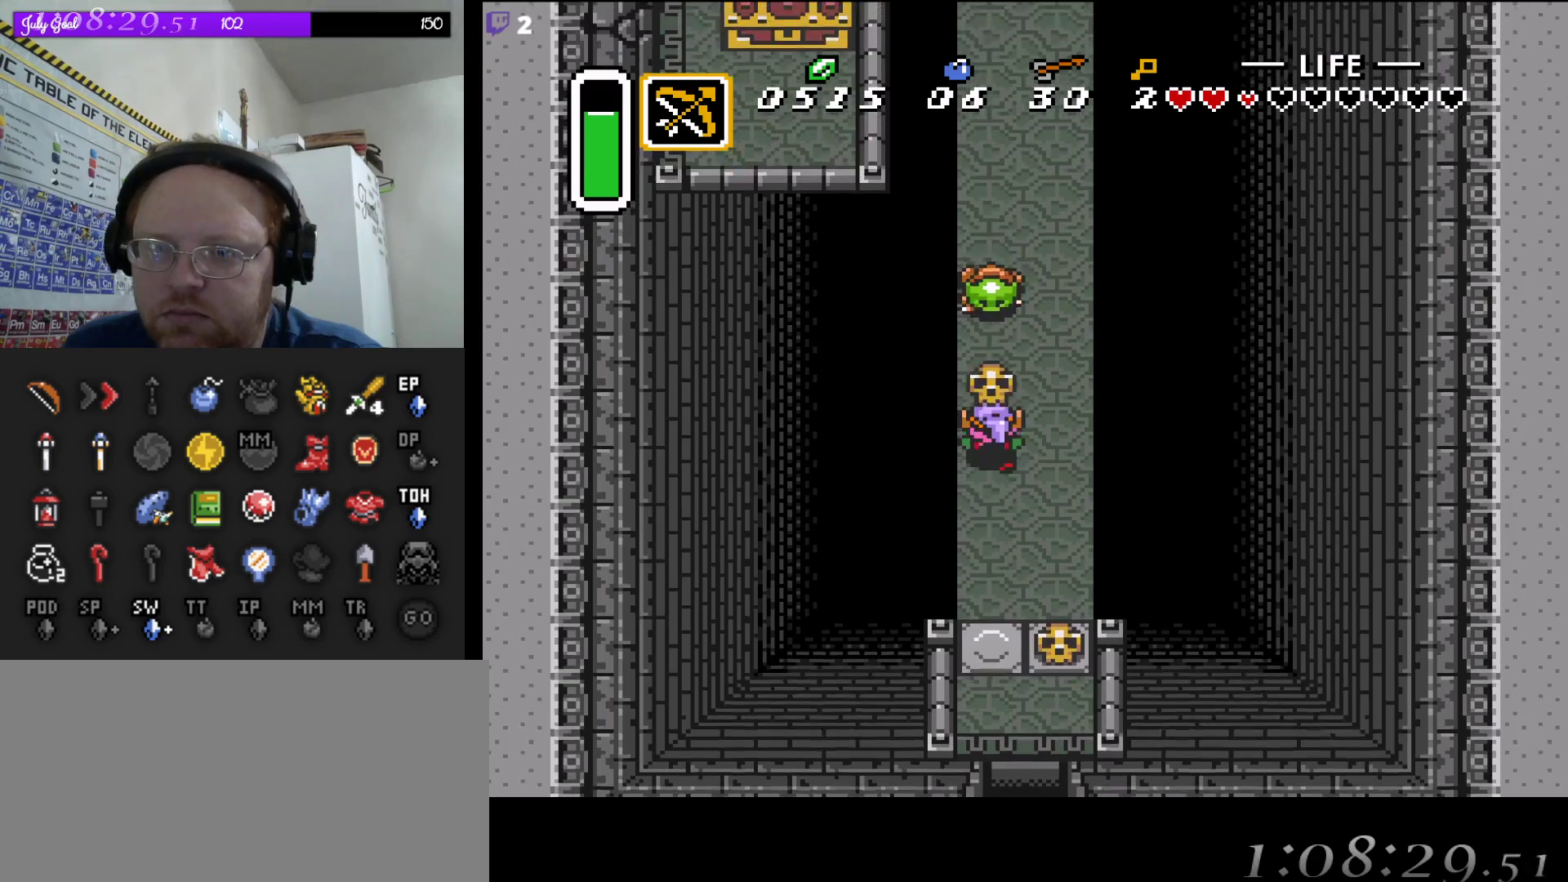
{"buttons": ["DPAD_UP"], "events": [[117, "DPAD_RIGHT", "down"], [133, "A", "up"], [333, "DPAD_RIGHT", "up"]]}
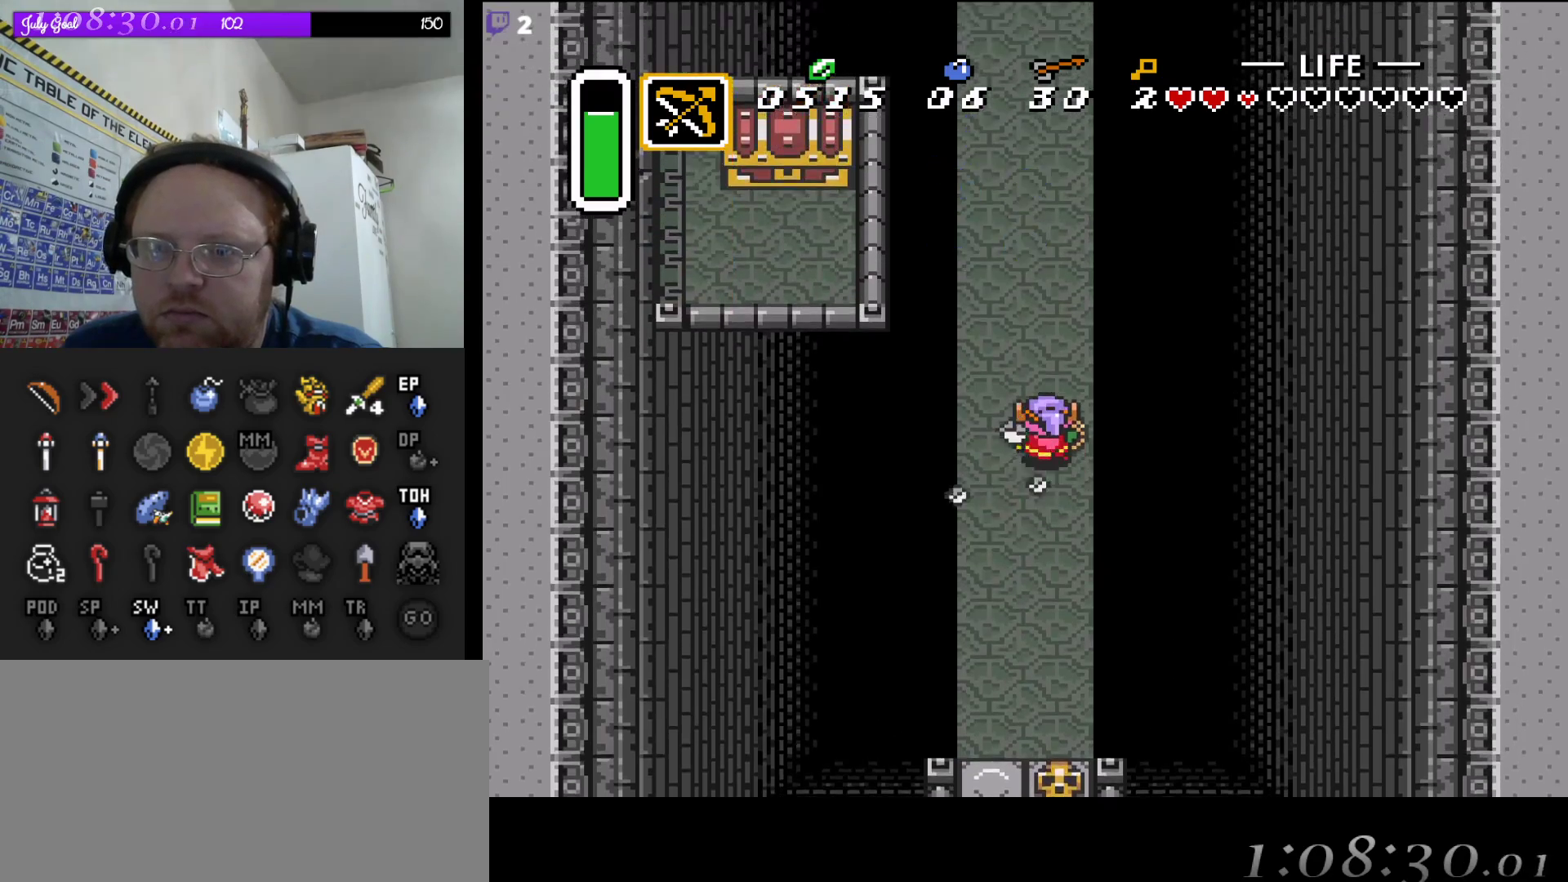
{"buttons": ["DPAD_UP"], "events": []}
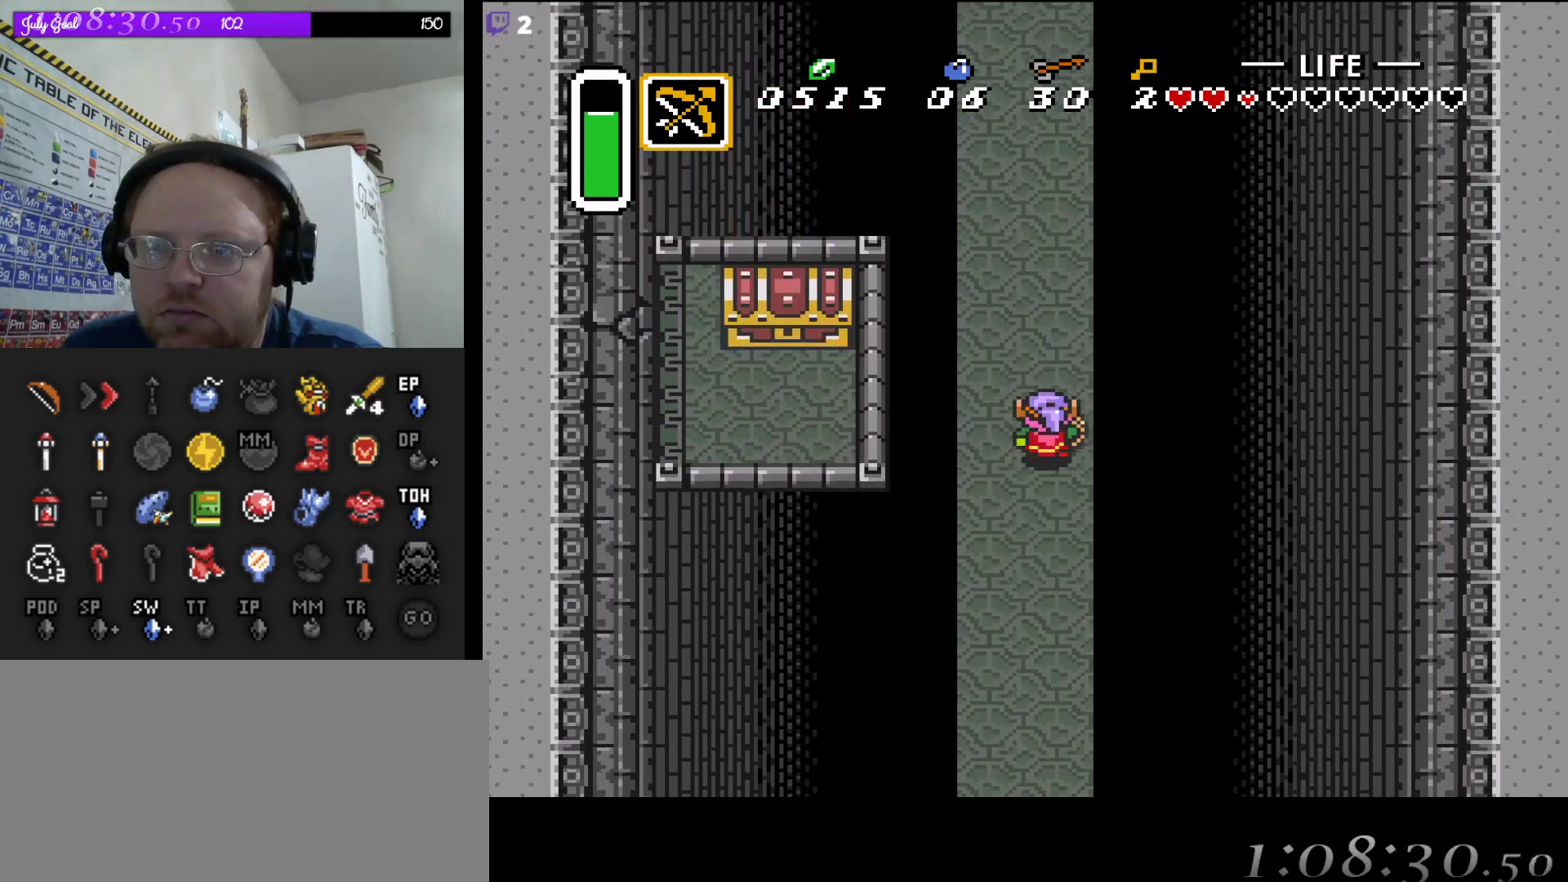
{"buttons": ["DPAD_UP"], "events": []}